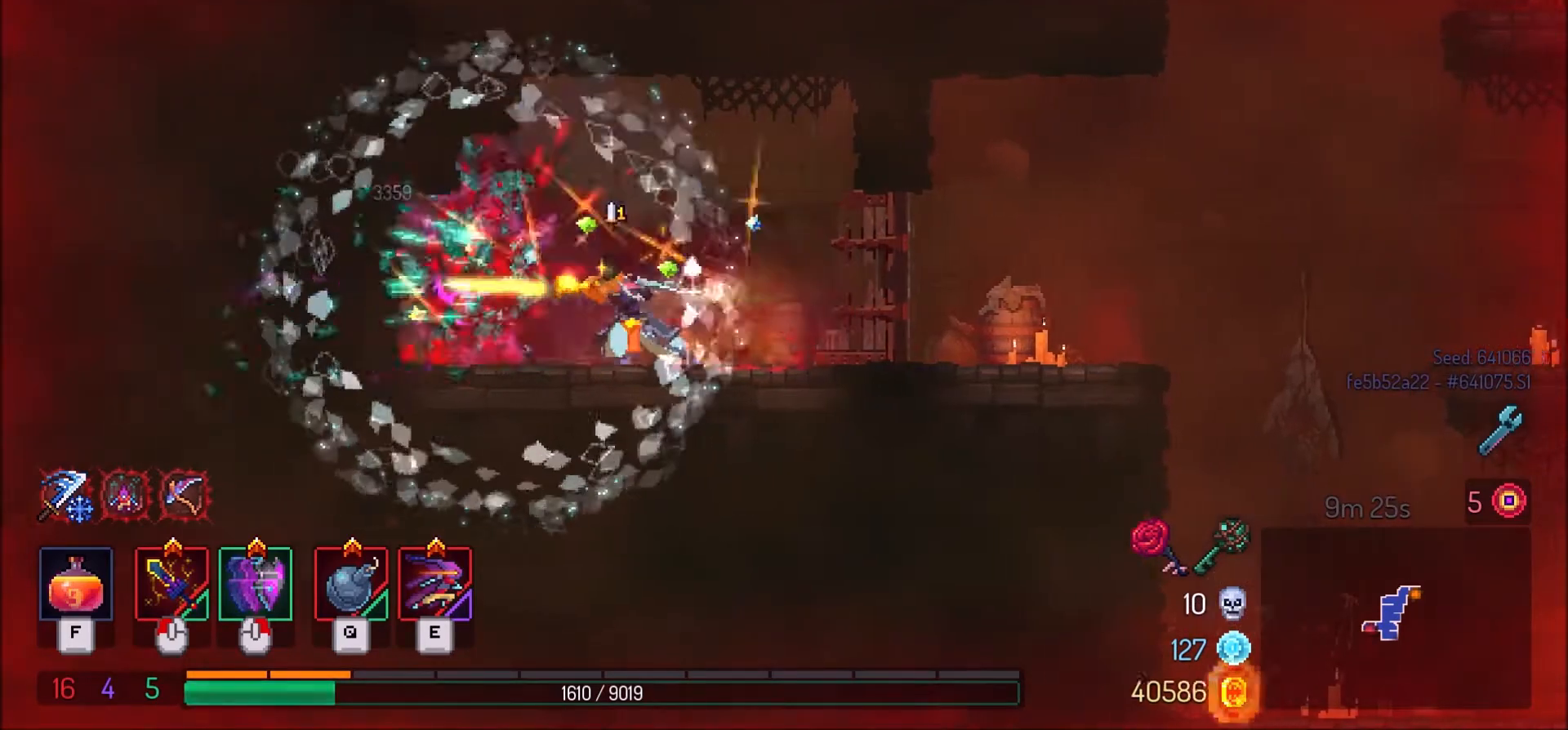
Gameplay with keyboard and mouse; each line is a JSON object with the keys and mouse buttons held at the frame after it. "events" lists presses ("down") and releases ("up") of ".", "/", "0", "1", "2", "3", "4", "5", "6", "7", "8", "9", "a", "alt_l", "alt_r", "b", "backslash", "backspace", "c", "caps_lock", "comma", "ctrl_l", "ctrl_r", "d", "e", "equals", "f", "g", "h", "i", "j", "k", "l", "lbracket", "m", "minus", "n", "o", "p", "q", "quote", "r", "rbracket", "return", "s", "semicolon", "shift_l", "shift_r", "space", "super", "t", "tab", "tilde", "u", "v", "w", "x", "y", "z", "mouse_left" and "mouse_right" between this image and that frame as [ms after this image, input, new state], when the widget could be followed in between. "mouse_left", "mouse_right" = the "left", "right" buttons of the "mouse" list. No other keys are recorded. Mouse movement is not recorded.
{"keys": ["f"], "mouse": [], "events": [[266, "f", "down"]]}
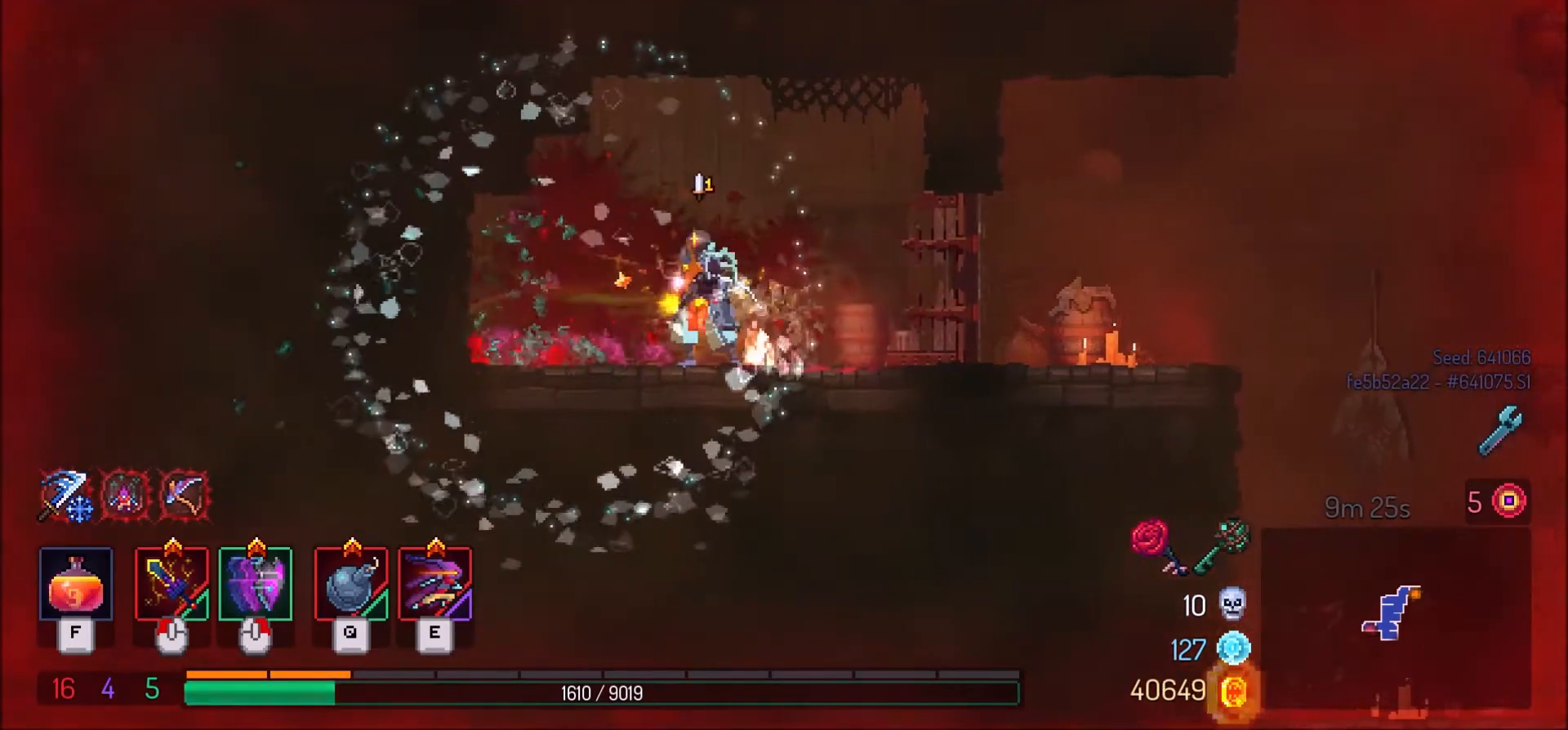
{"keys": ["f"], "mouse": [], "events": []}
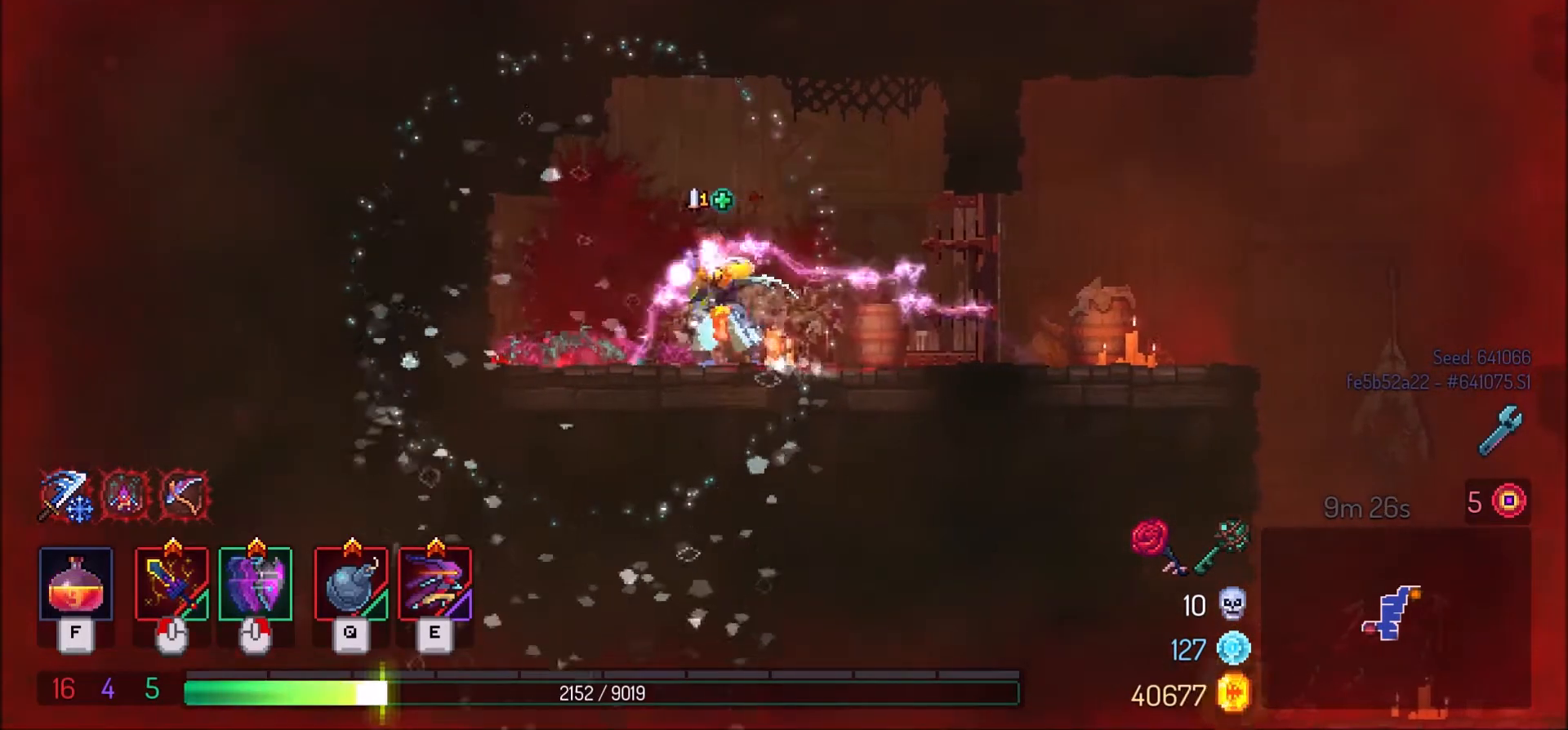
{"keys": ["f"], "mouse": [], "events": []}
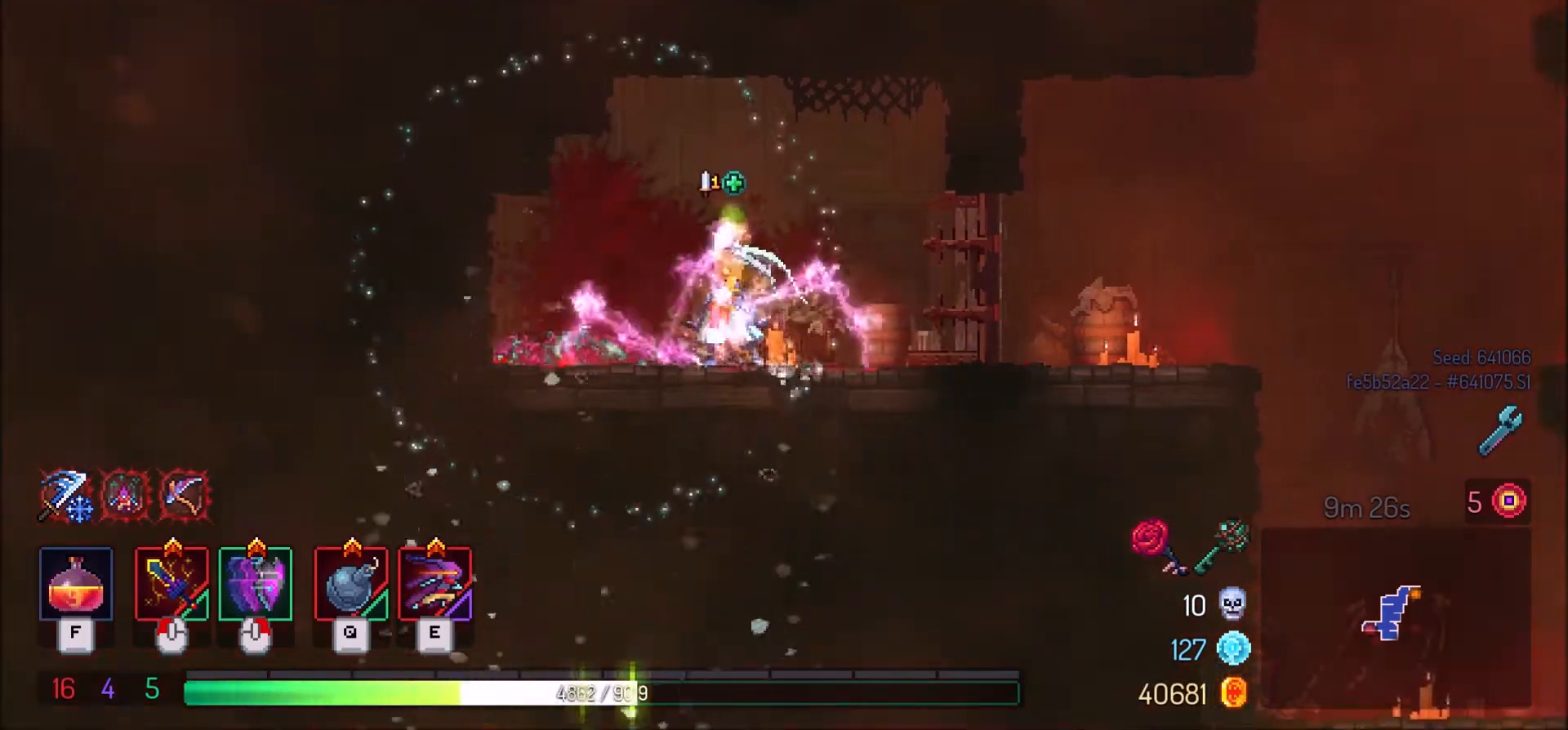
{"keys": ["f"], "mouse": [], "events": []}
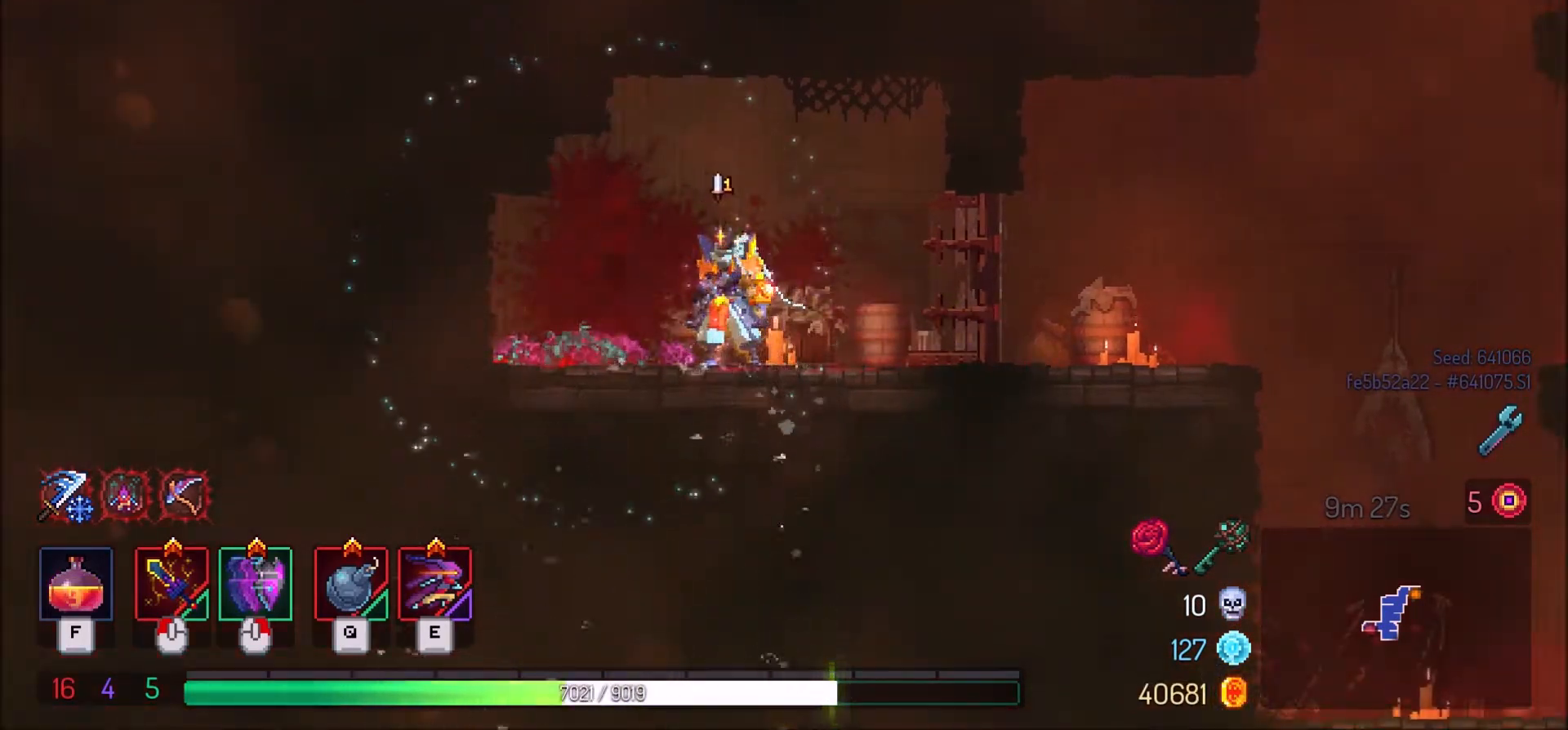
{"keys": ["d"], "mouse": [], "events": [[133, "f", "up"], [233, "d", "down"], [300, "mouse_right", "down"], [367, "shift_l", "down"], [400, "mouse_right", "up"], [500, "shift_l", "up"]]}
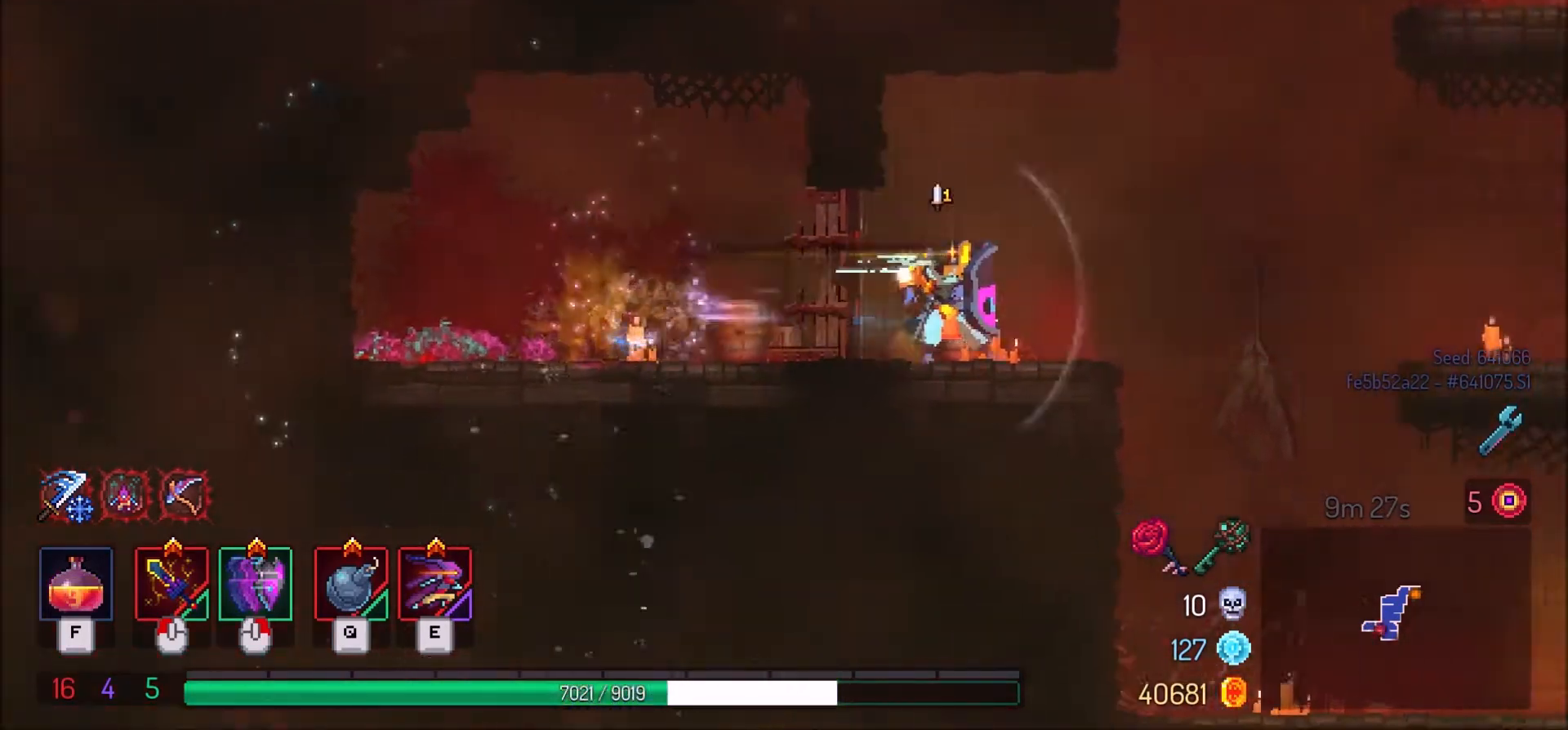
{"keys": ["d"], "mouse": [], "events": [[133, "d", "up"], [501, "d", "down"]]}
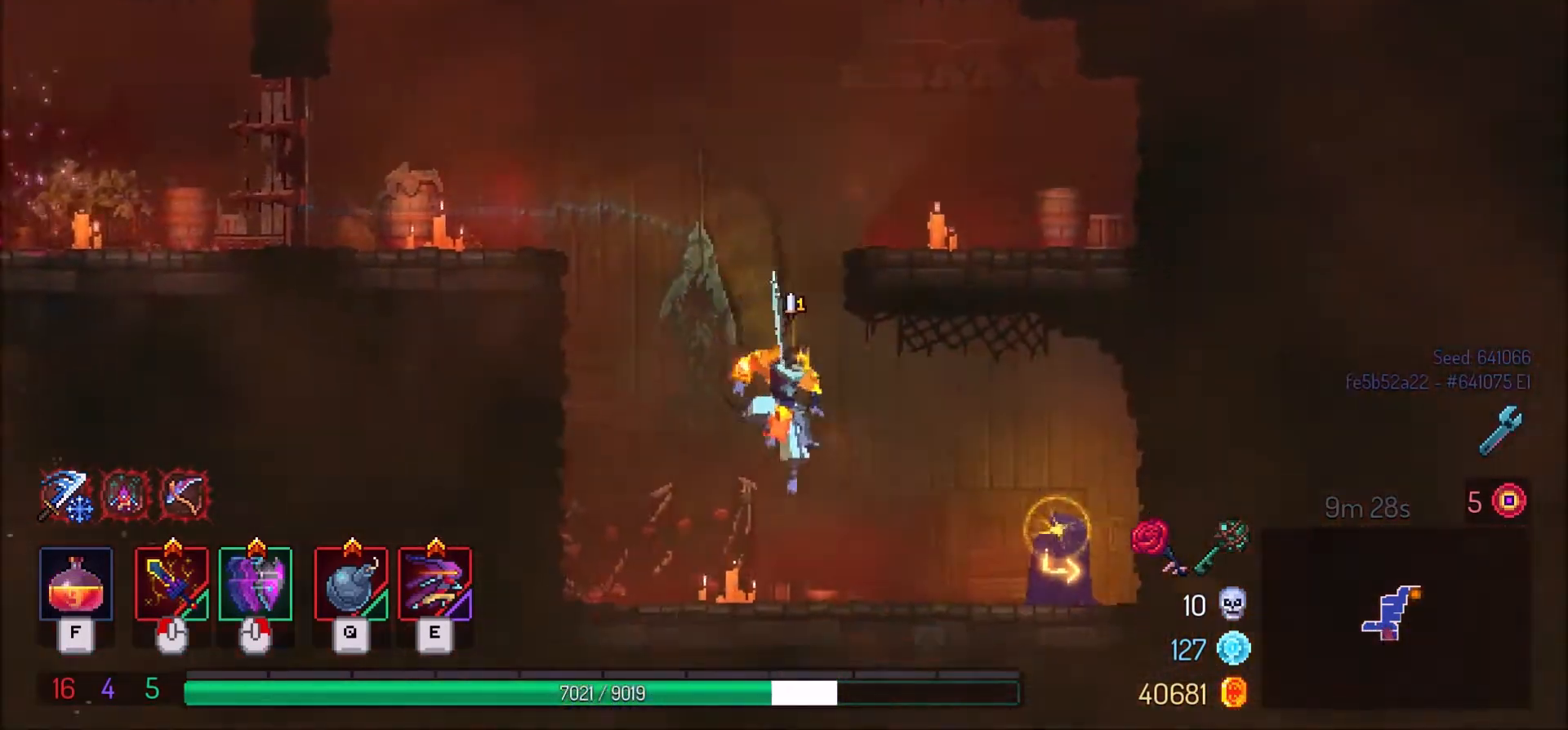
{"keys": [], "mouse": [], "events": [[300, "d", "up"], [367, "r", "down"], [433, "r", "up"]]}
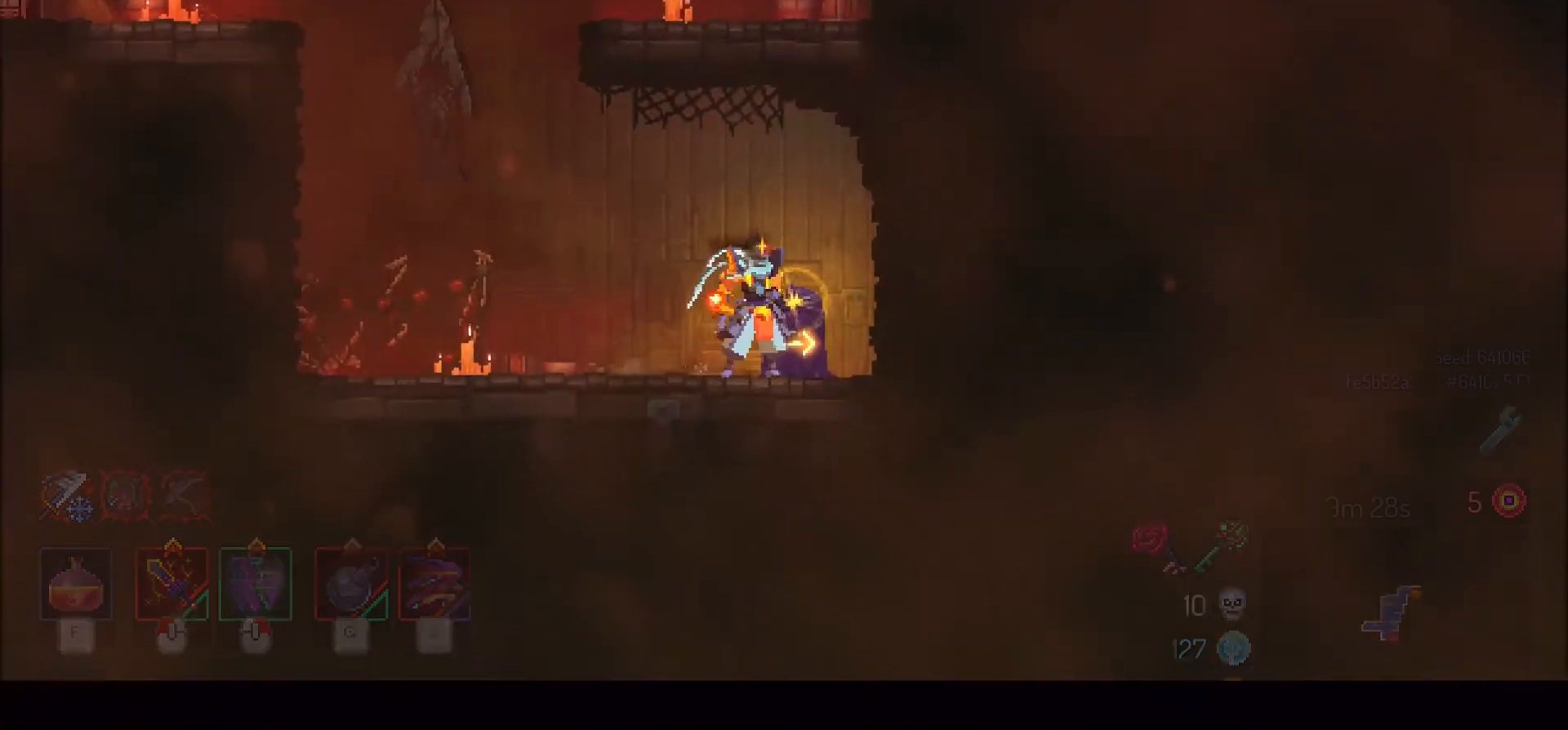
{"keys": [], "mouse": [], "events": []}
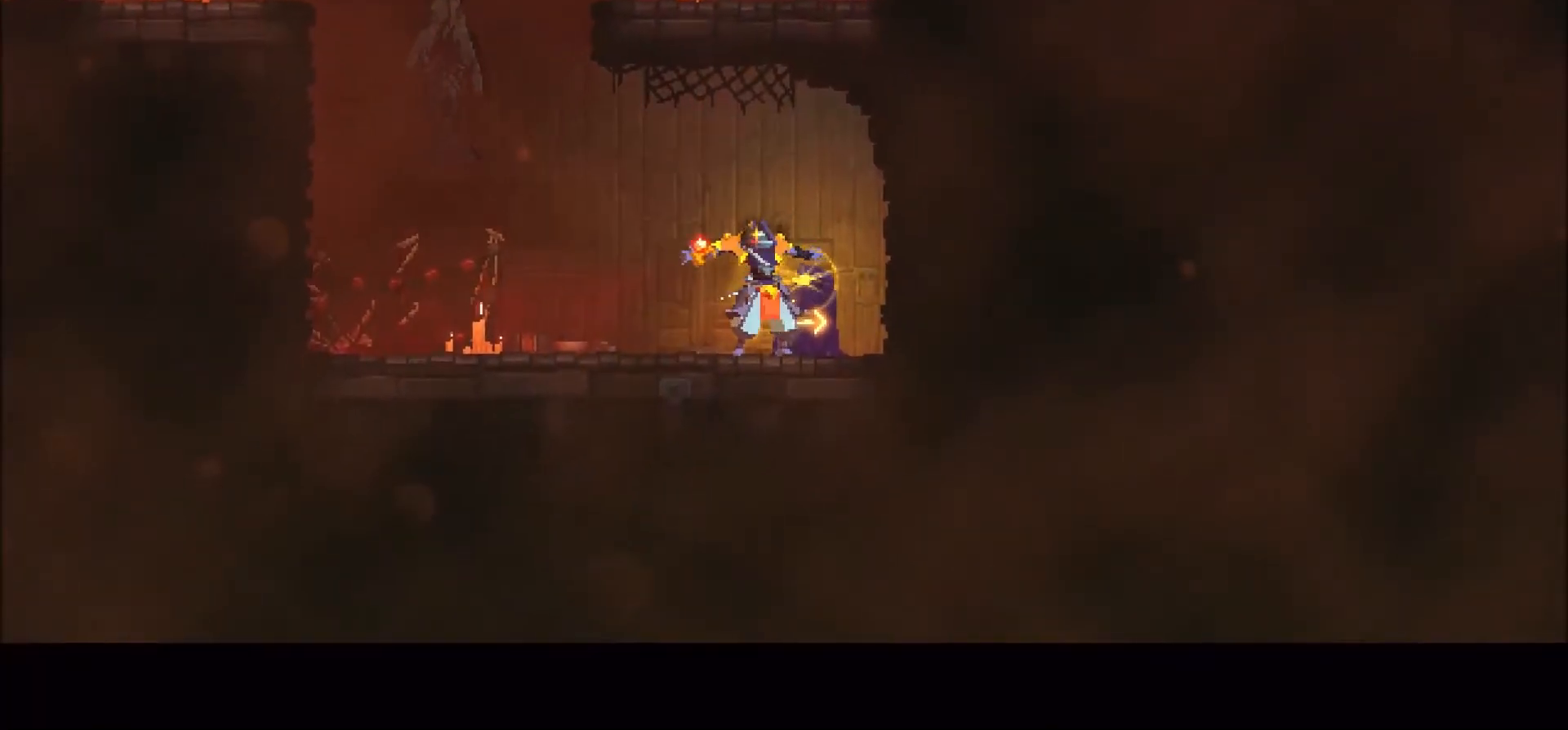
{"keys": ["r"], "mouse": [], "events": [[500, "r", "down"]]}
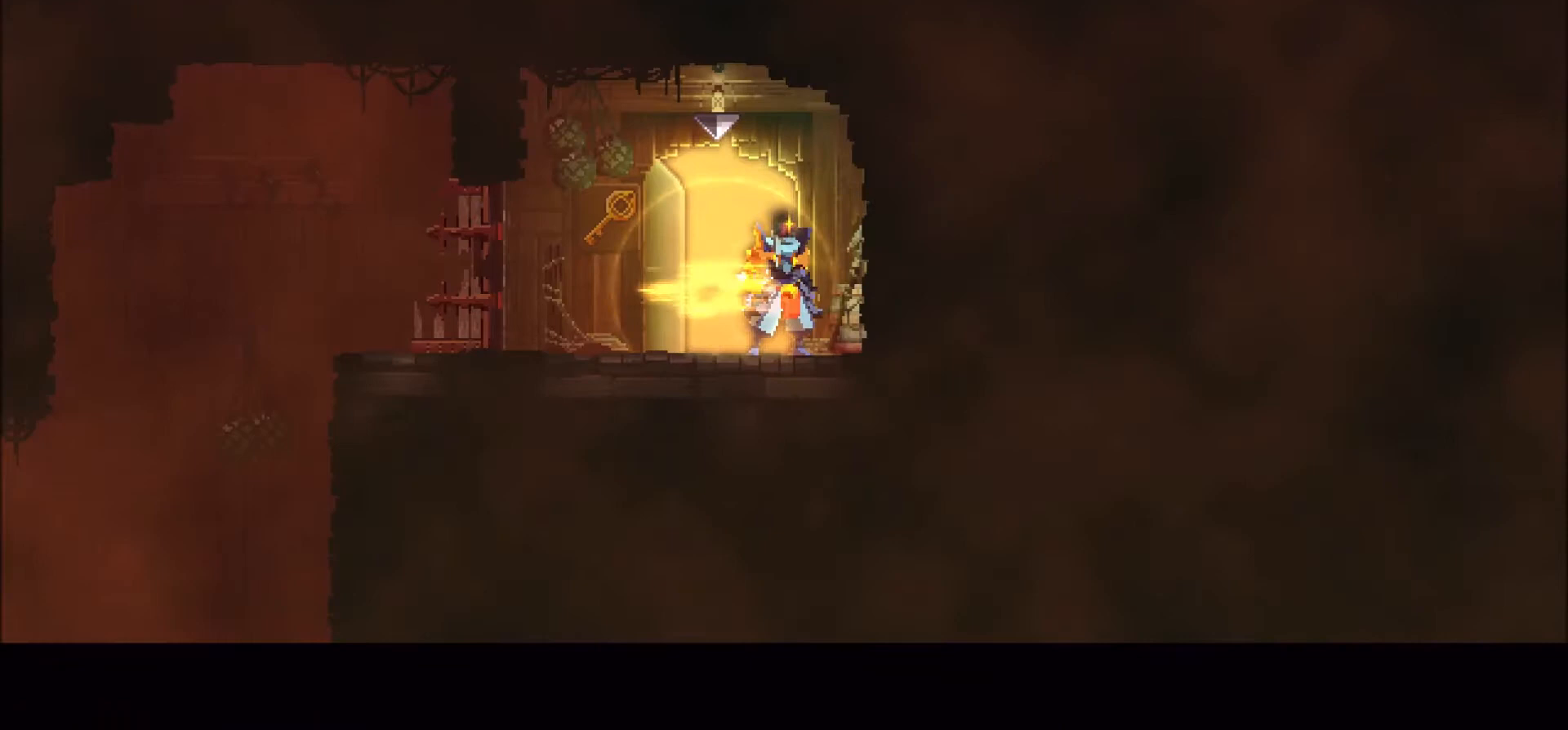
{"keys": [], "mouse": [], "events": [[33, "r", "up"], [133, "r", "down"], [200, "r", "up"], [300, "r", "down"], [334, "r", "up"]]}
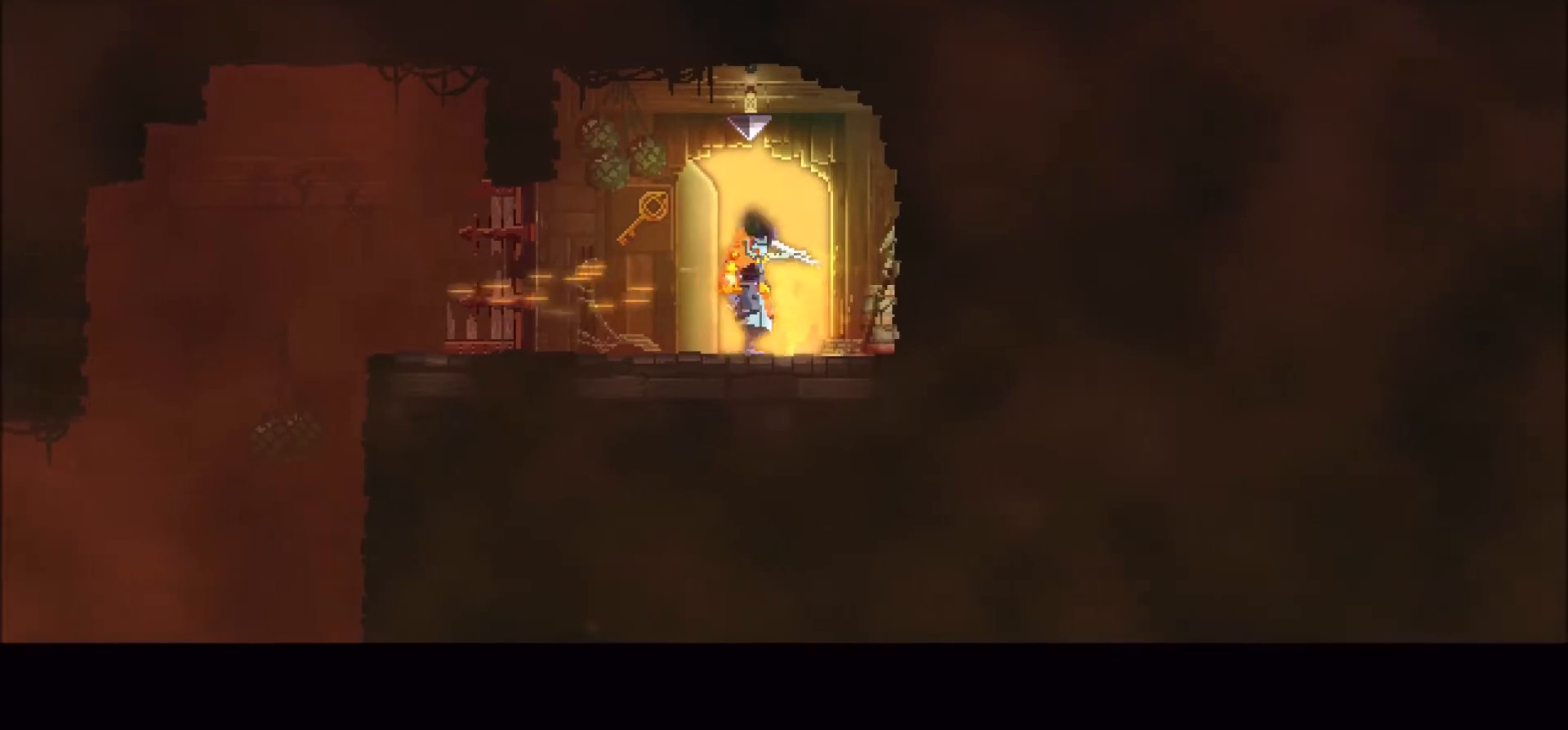
{"keys": [], "mouse": [], "events": []}
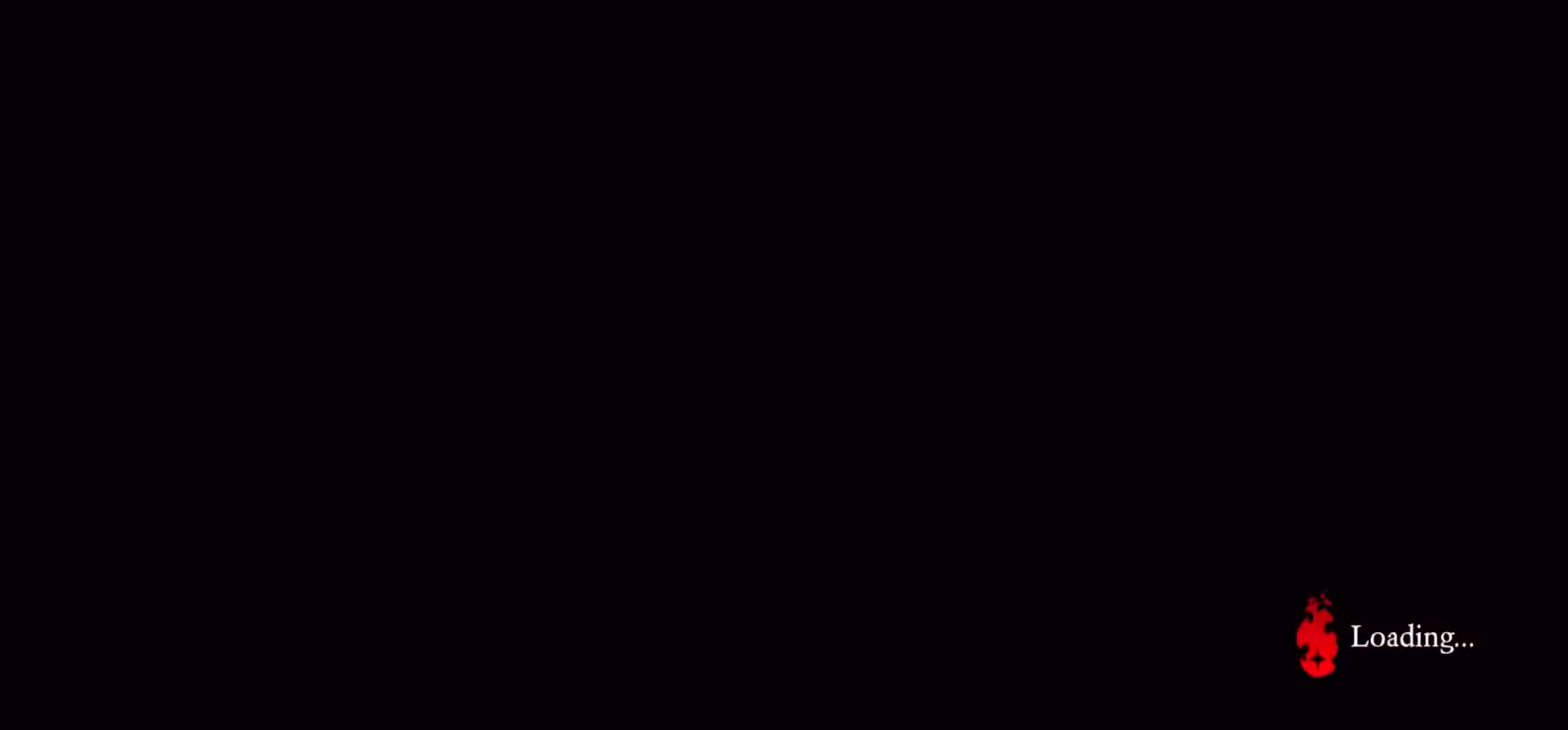
{"keys": [], "mouse": [], "events": []}
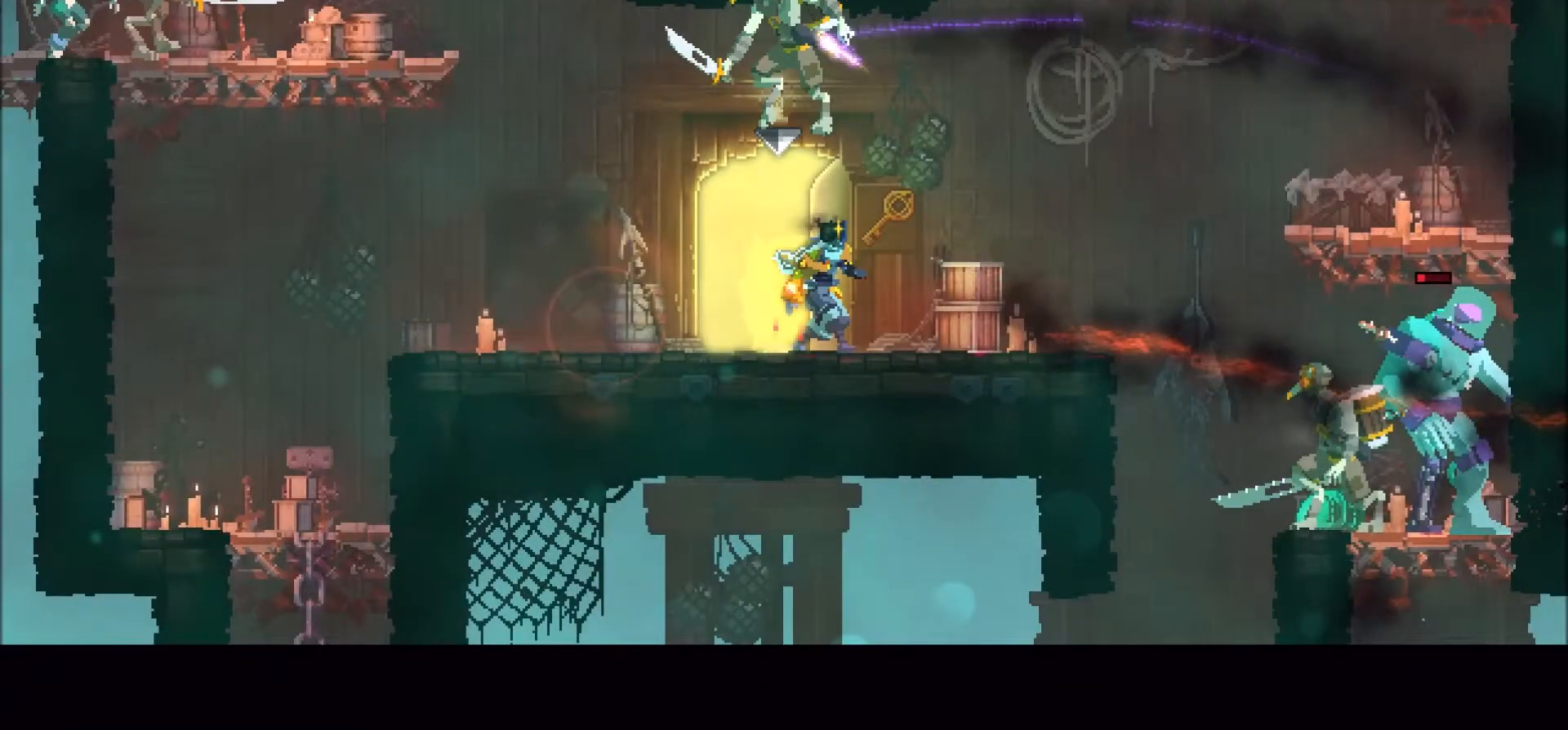
{"keys": ["d"], "mouse": [], "events": [[333, "d", "down"]]}
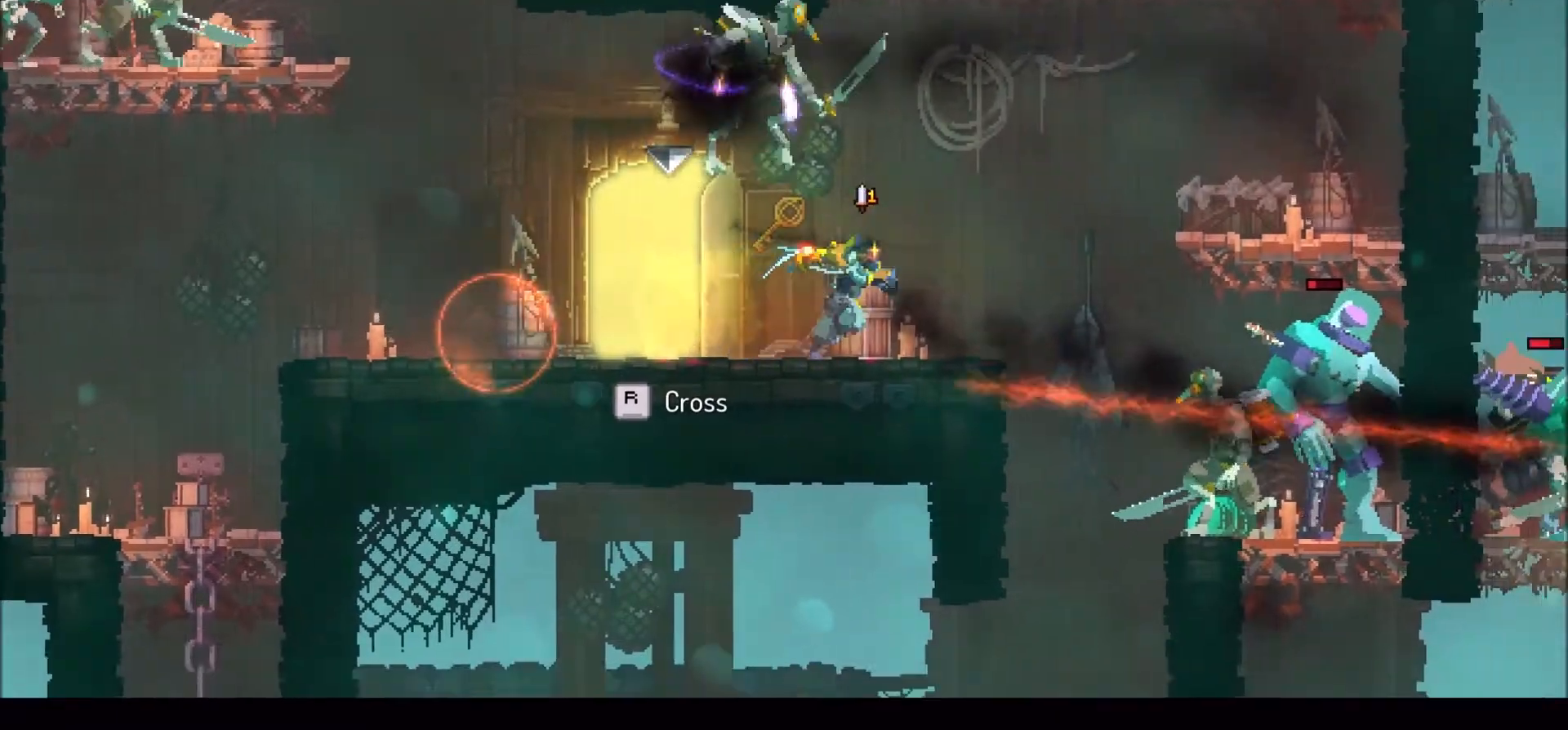
{"keys": ["d", "space"], "mouse": [], "events": [[133, "space", "down"], [234, "space", "up"], [467, "space", "down"]]}
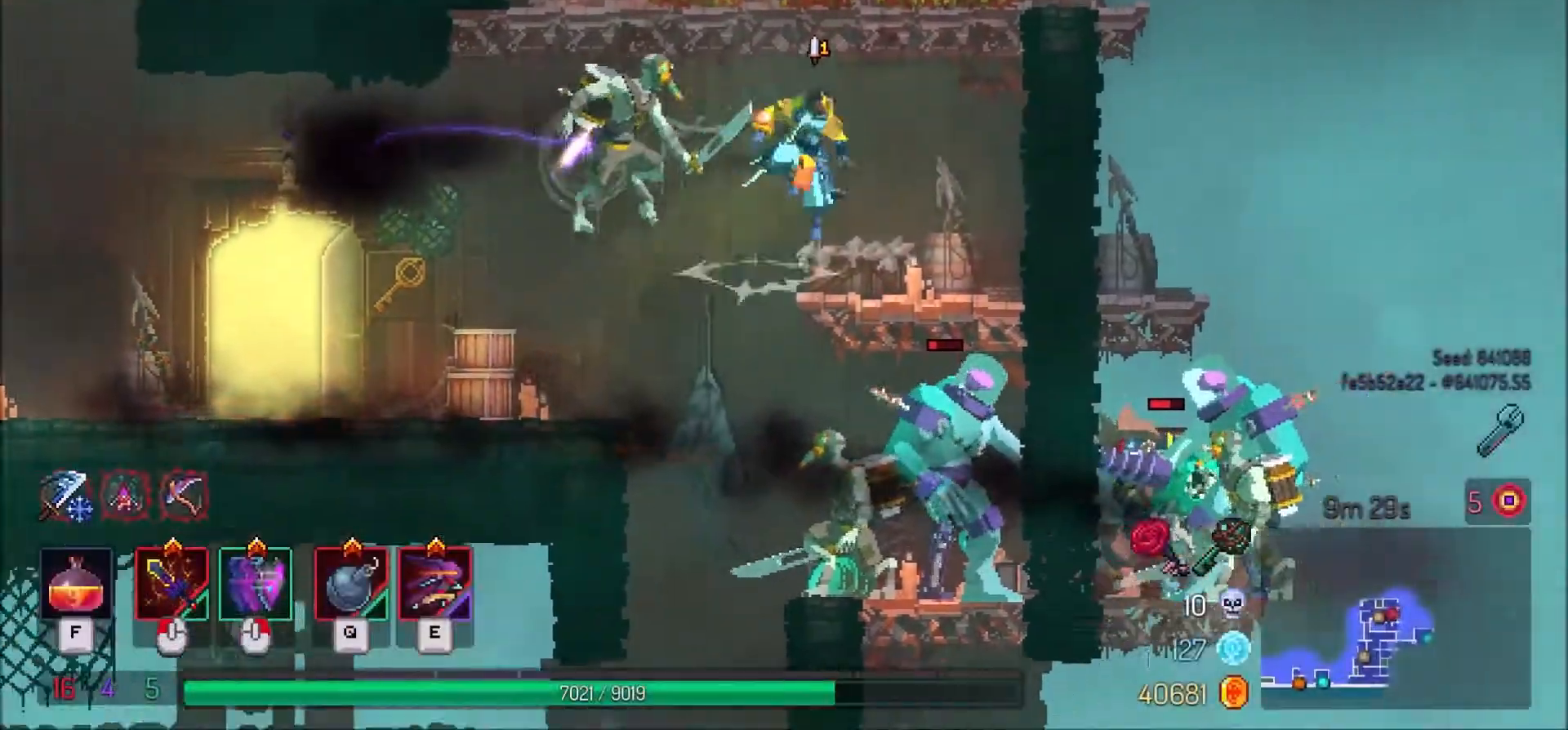
{"keys": ["d"], "mouse": [], "events": [[100, "space", "up"]]}
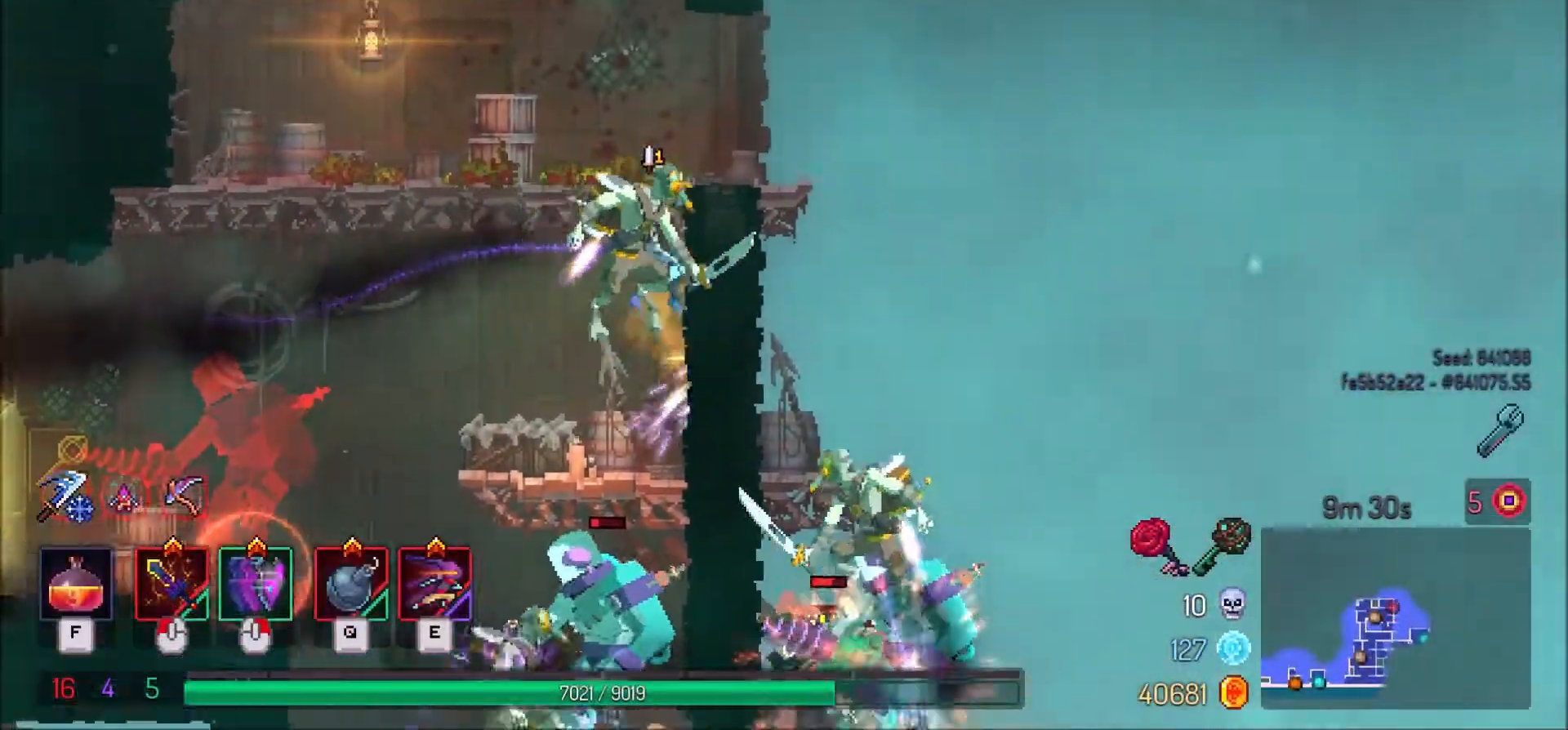
{"keys": ["d", "space"], "mouse": [], "events": [[100, "space", "down"], [200, "space", "up"], [434, "space", "down"]]}
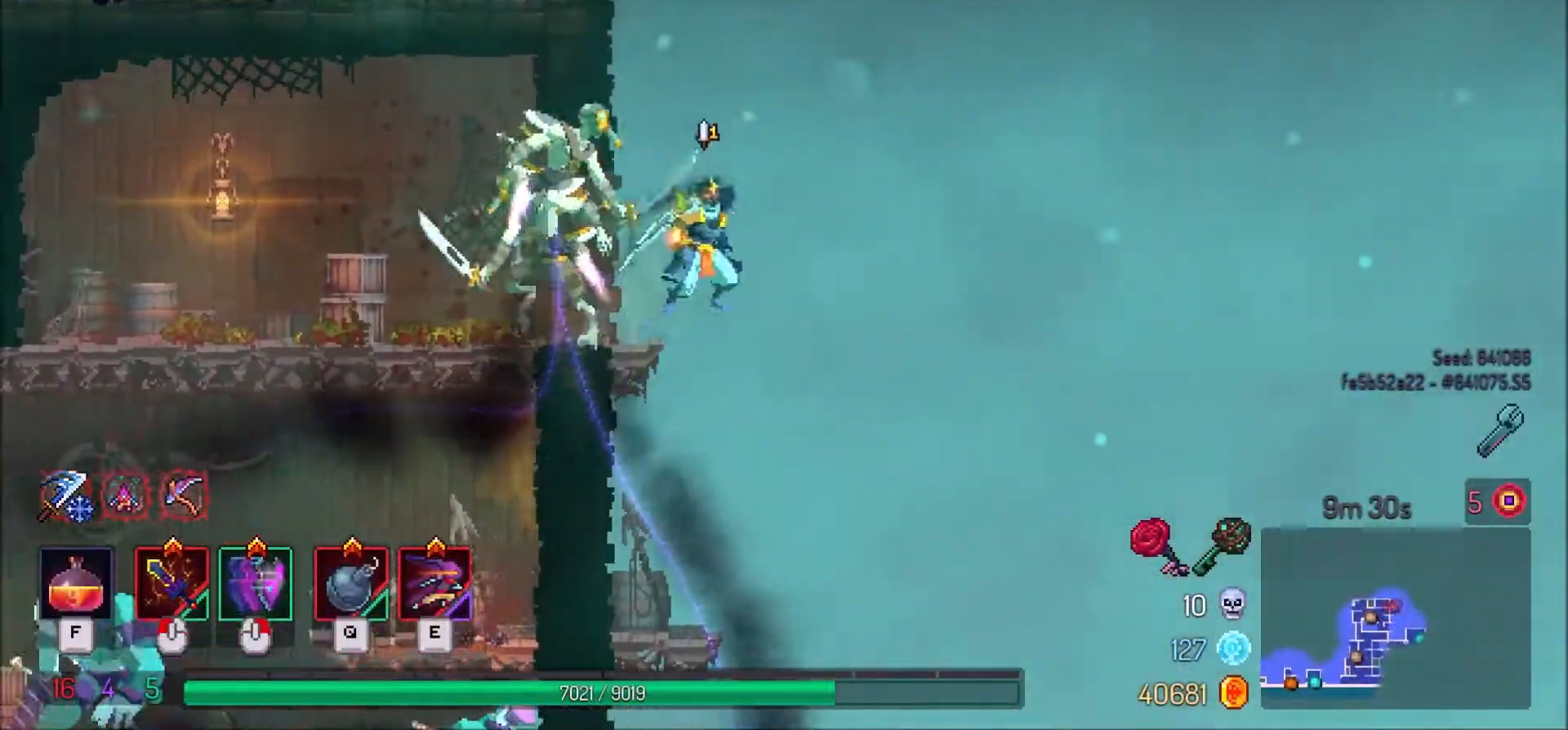
{"keys": ["d"], "mouse": [], "events": [[66, "space", "up"]]}
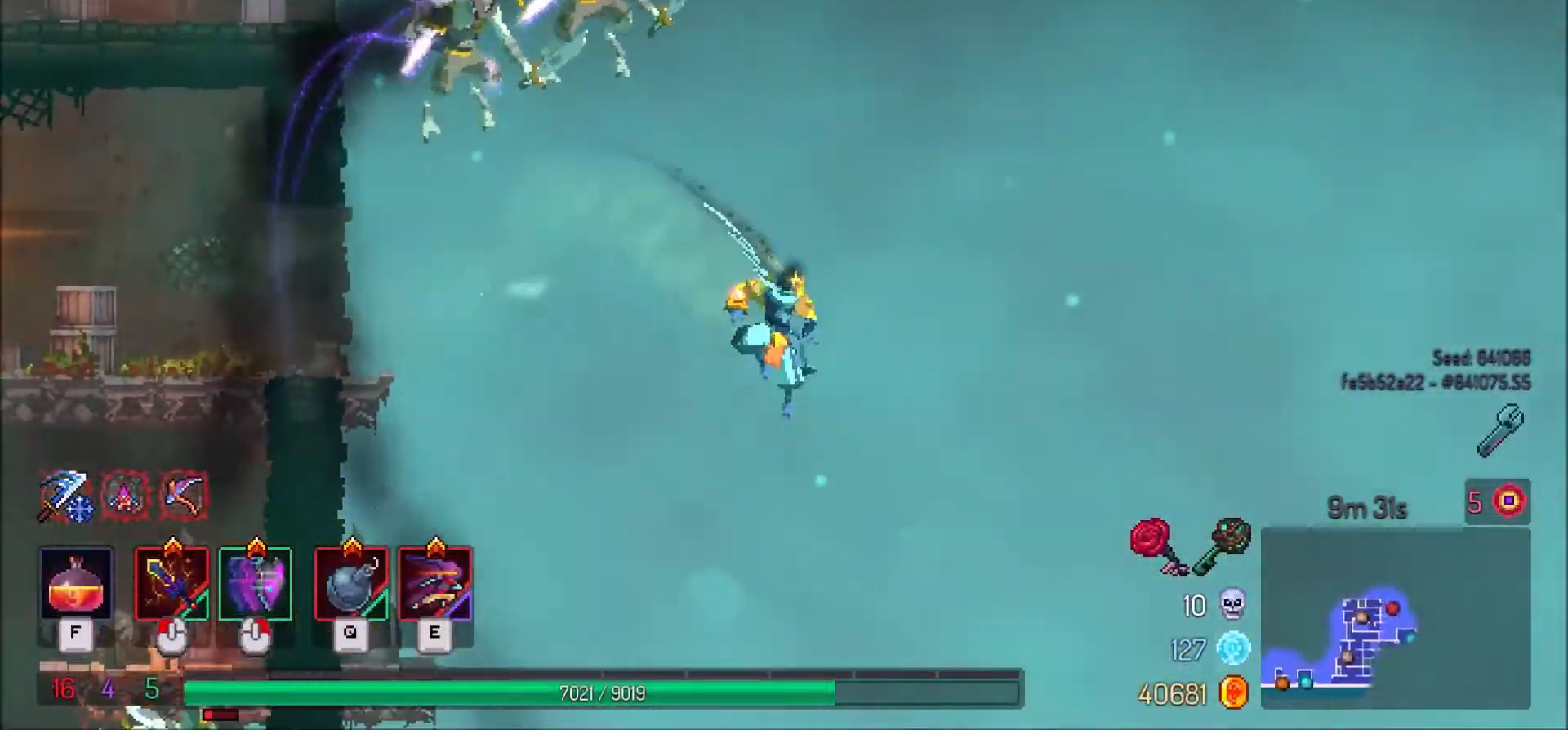
{"keys": ["d", "space"], "mouse": [], "events": [[367, "space", "down"]]}
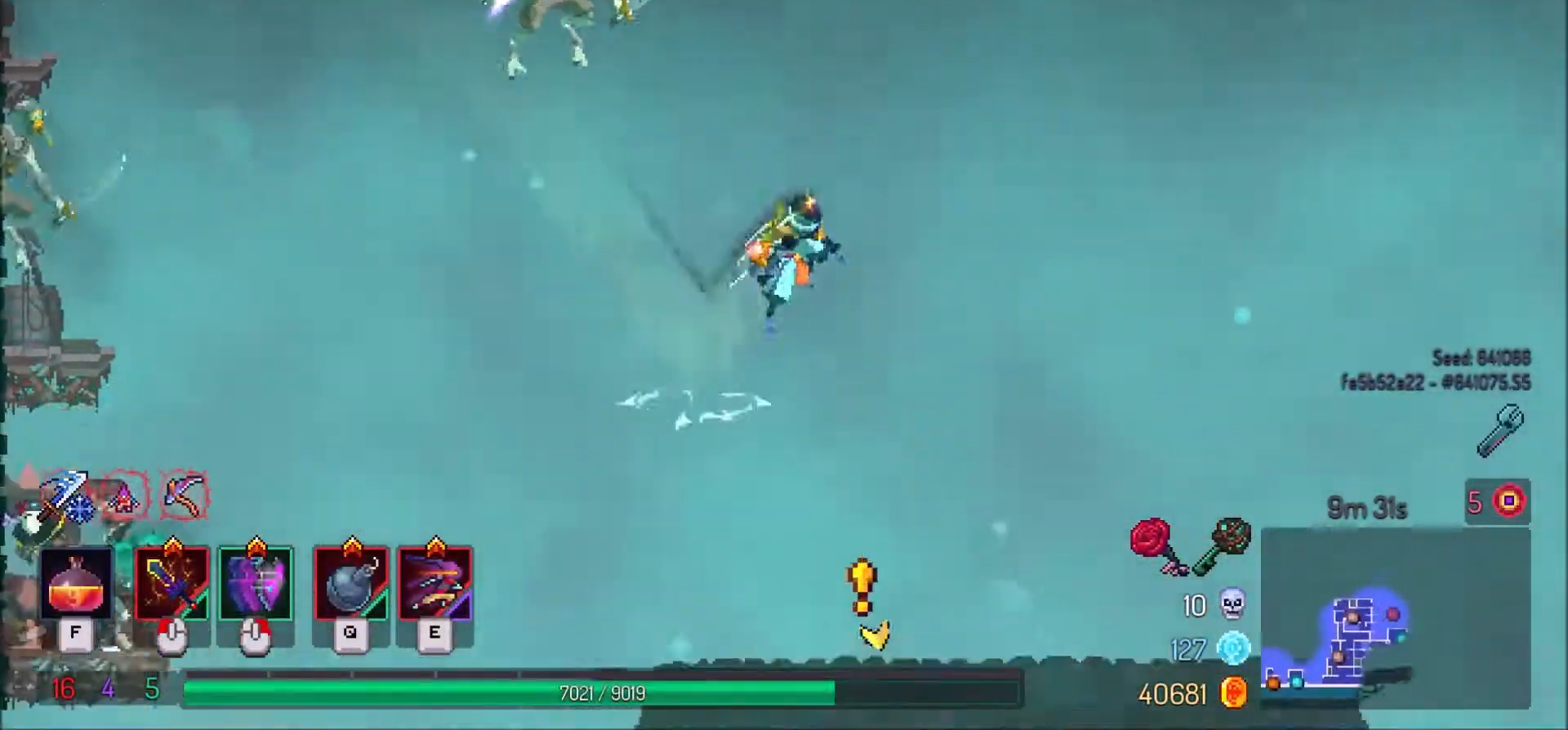
{"keys": ["d"], "mouse": [], "events": [[34, "space", "up"], [234, "mouse_right", "down"], [267, "shift_l", "down"], [334, "mouse_right", "up"], [368, "shift_l", "up"]]}
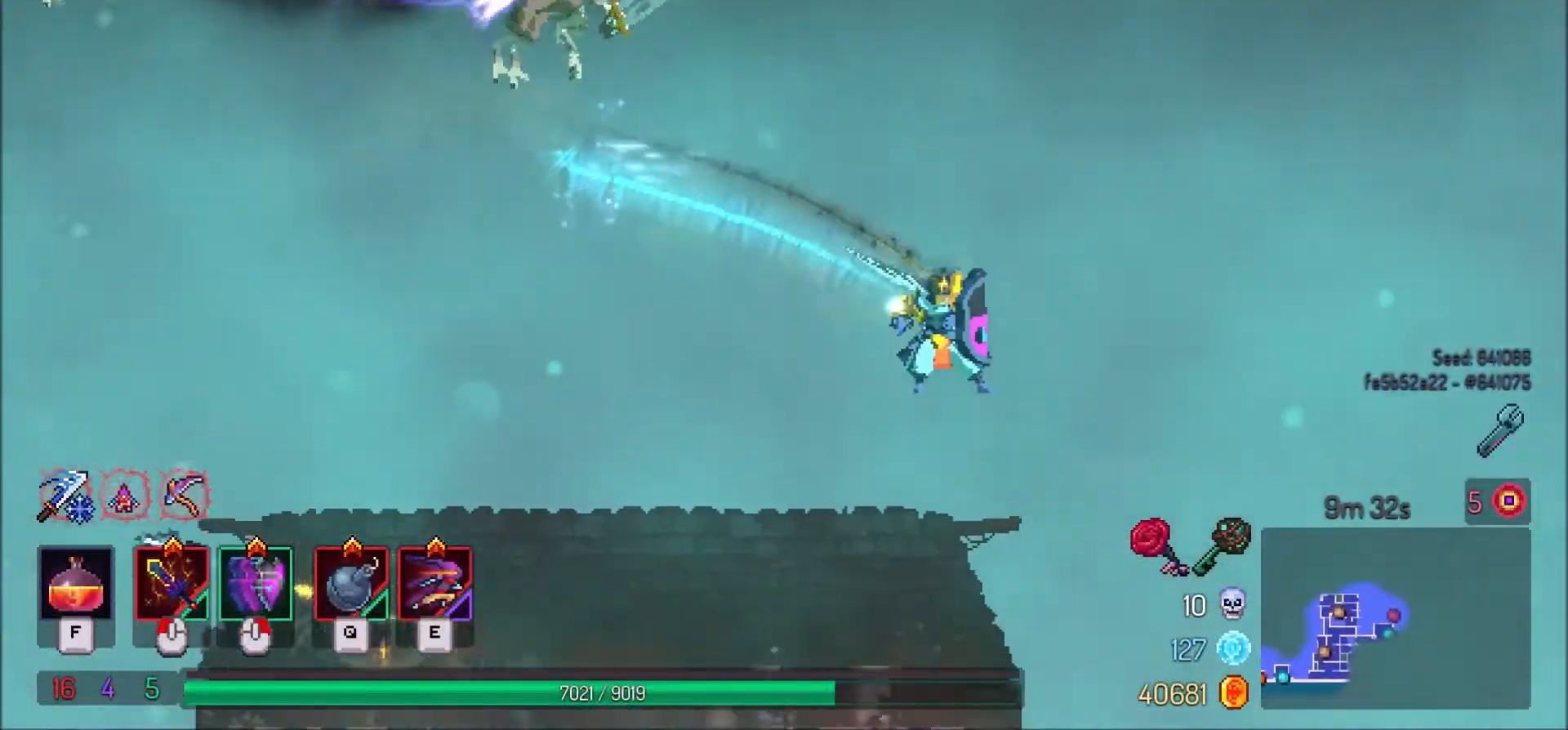
{"keys": ["d"], "mouse": [], "events": []}
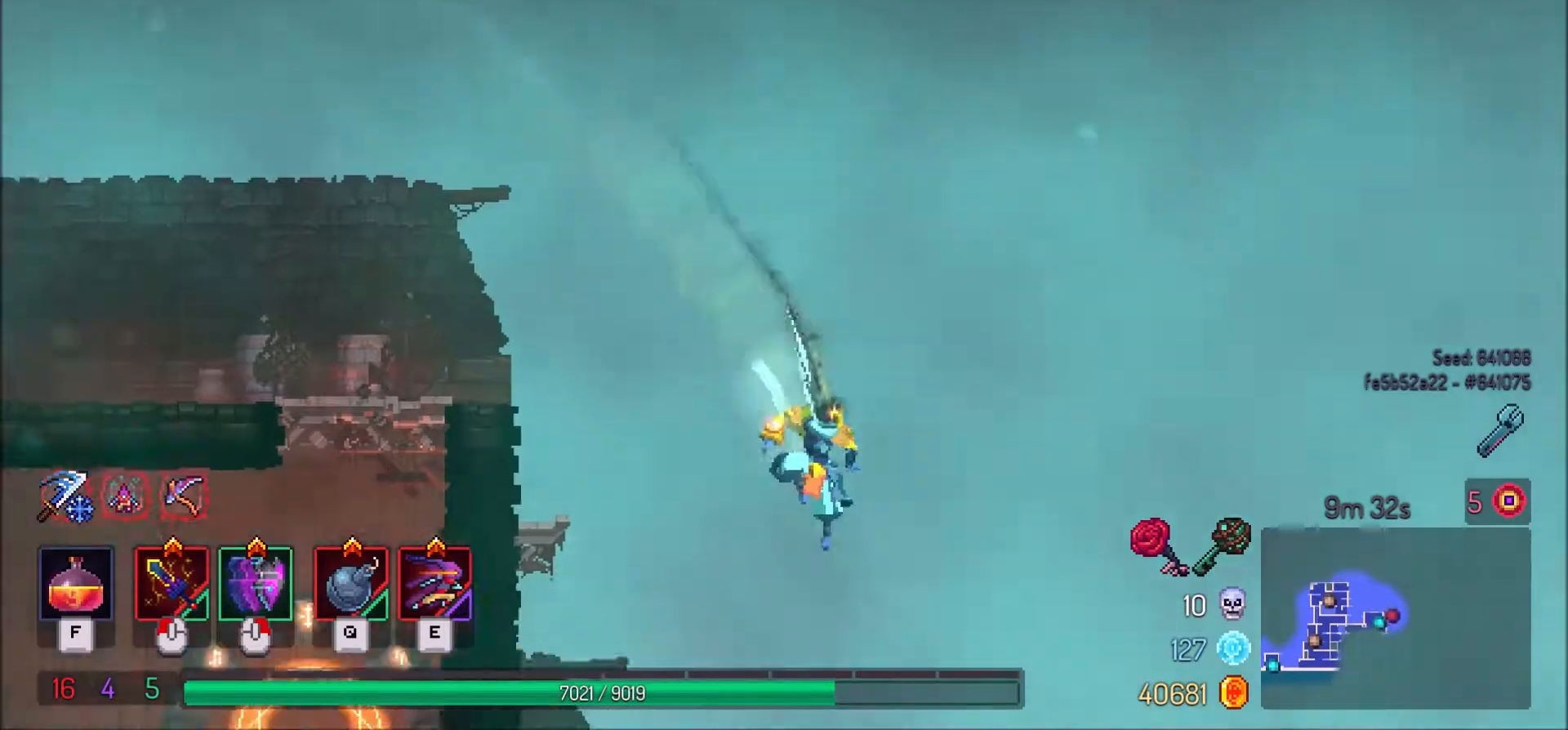
{"keys": ["d", "s"], "mouse": [], "events": [[266, "mouse_right", "down"], [300, "shift_l", "down"], [367, "shift_l", "up"], [400, "mouse_right", "up"], [500, "s", "down"]]}
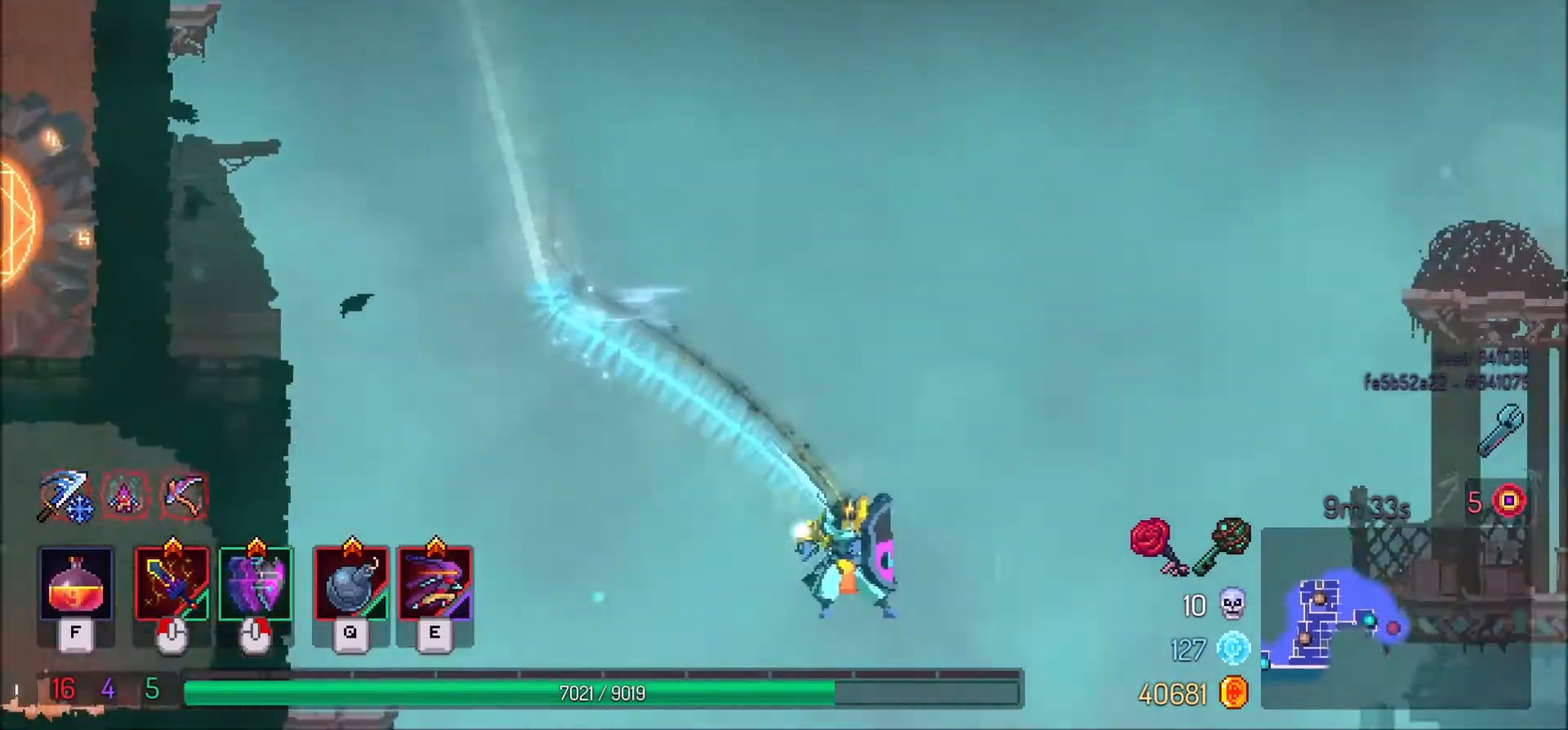
{"keys": ["s"], "mouse": [], "events": [[67, "d", "up"], [67, "space", "down"], [167, "space", "up"], [234, "space", "down"], [334, "space", "up"], [400, "space", "down"], [467, "space", "up"]]}
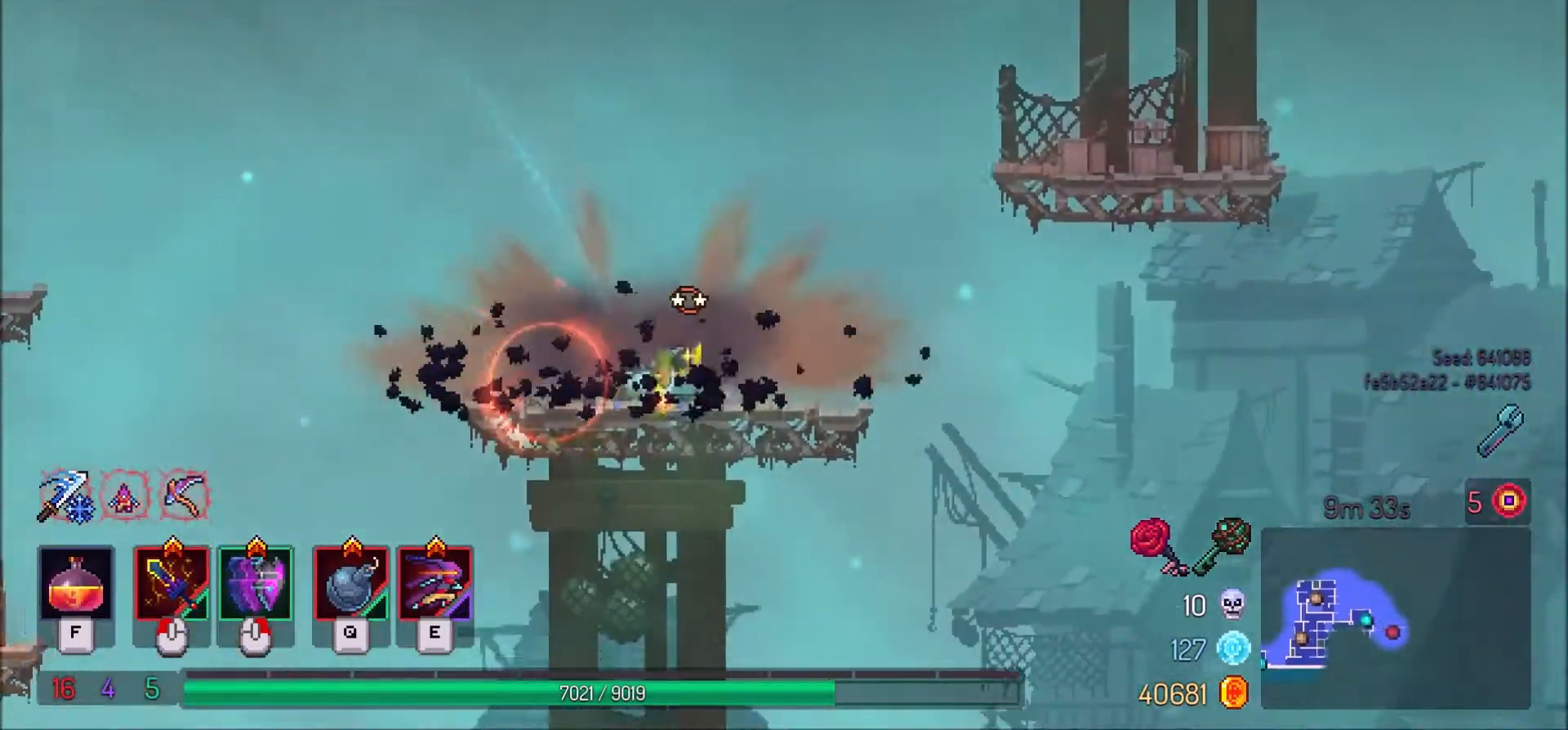
{"keys": ["d"], "mouse": [], "events": [[67, "d", "down"], [67, "s", "up"]]}
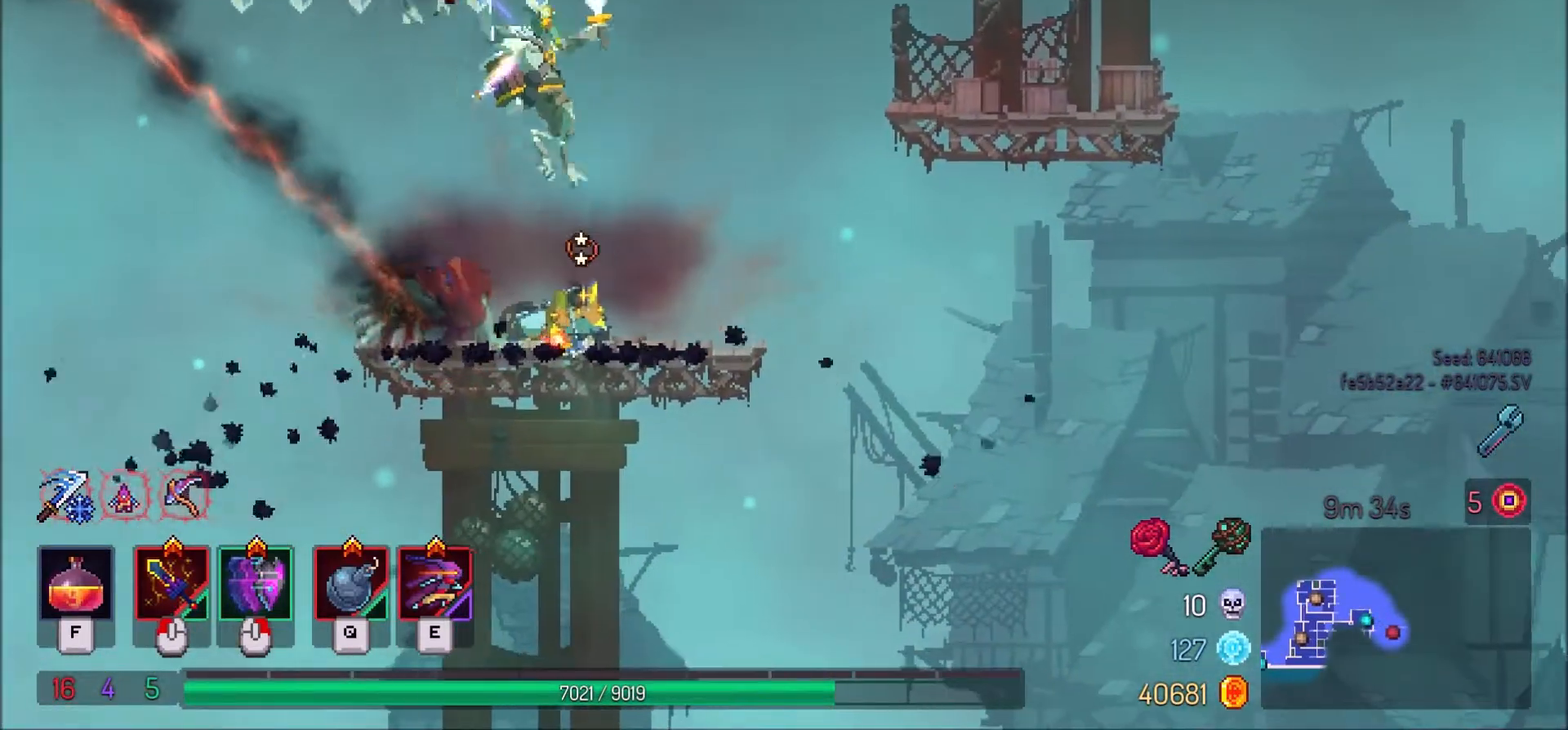
{"keys": ["a", "shift_l"], "mouse": [], "events": [[67, "a", "down"], [234, "d", "up"], [467, "shift_l", "down"]]}
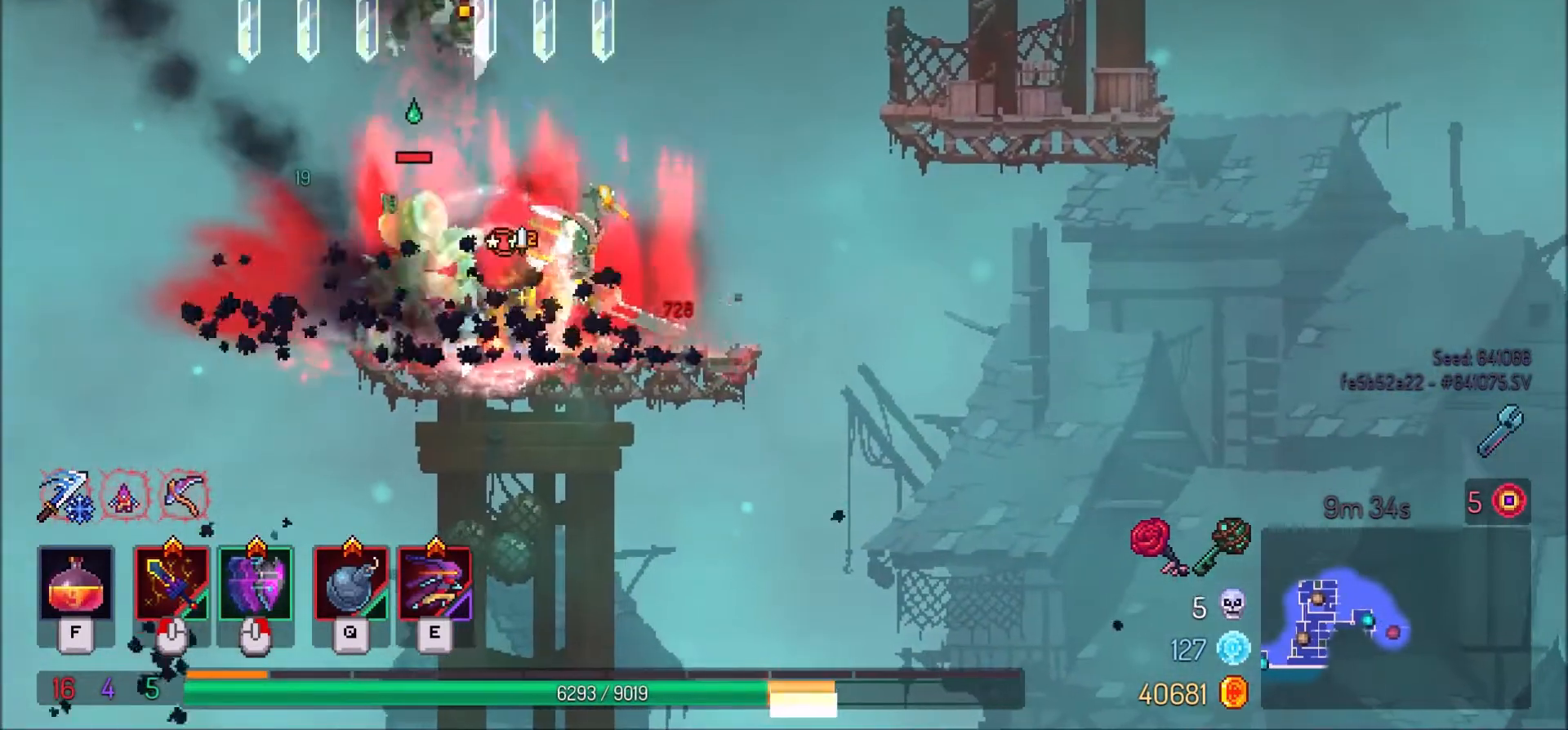
{"keys": ["a"], "mouse": [], "events": [[66, "shift_l", "up"], [200, "shift_l", "down"], [300, "shift_l", "up"], [400, "shift_l", "down"], [467, "shift_l", "up"]]}
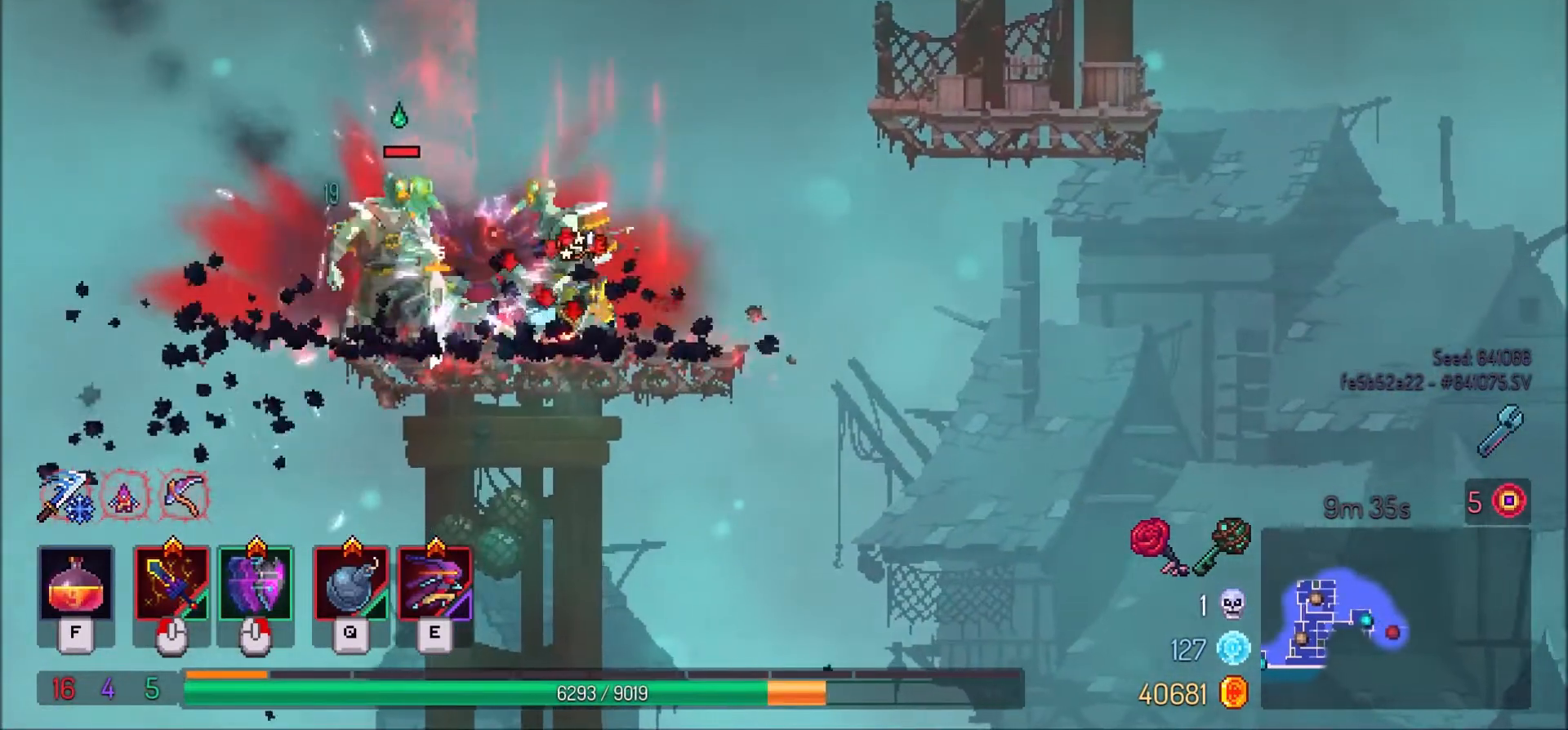
{"keys": ["a"], "mouse": [], "events": [[133, "shift_l", "down"], [234, "shift_l", "up"], [300, "shift_l", "down"], [434, "shift_l", "up"]]}
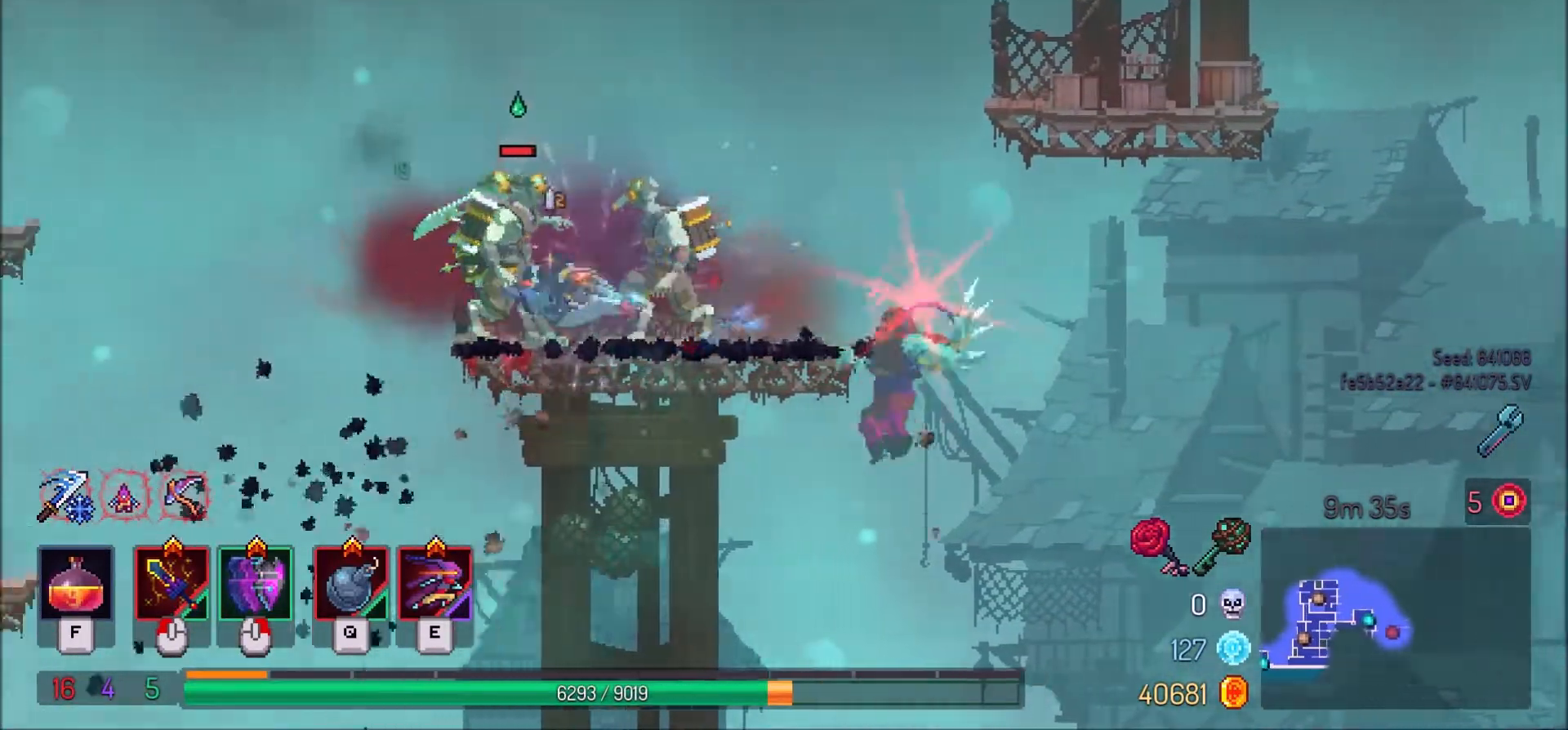
{"keys": ["a"], "mouse": [], "events": [[333, "mouse_right", "down"], [400, "shift_l", "down"], [467, "mouse_right", "up"], [467, "shift_l", "up"]]}
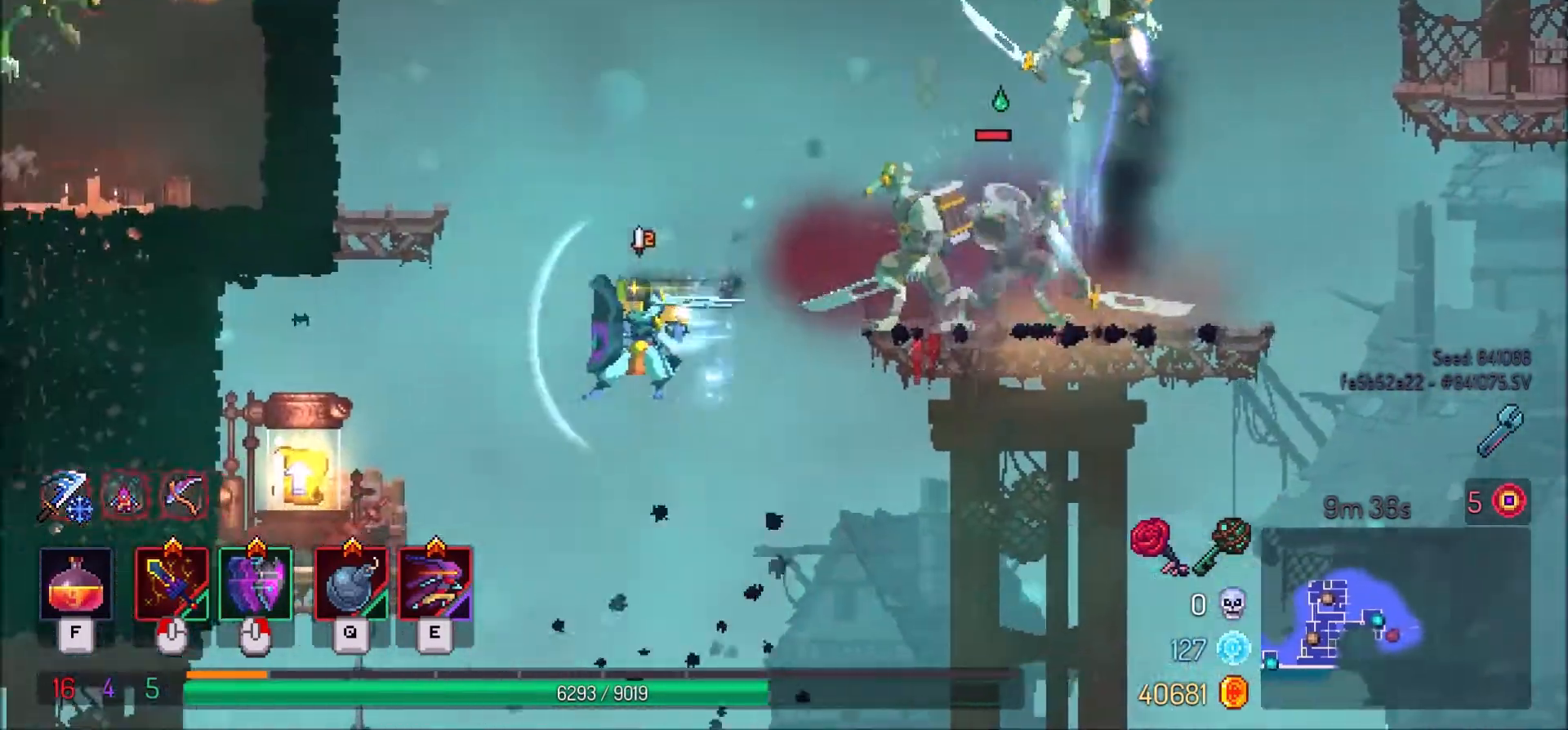
{"keys": [], "mouse": [], "events": [[167, "a", "up"], [334, "a", "down"], [467, "a", "up"]]}
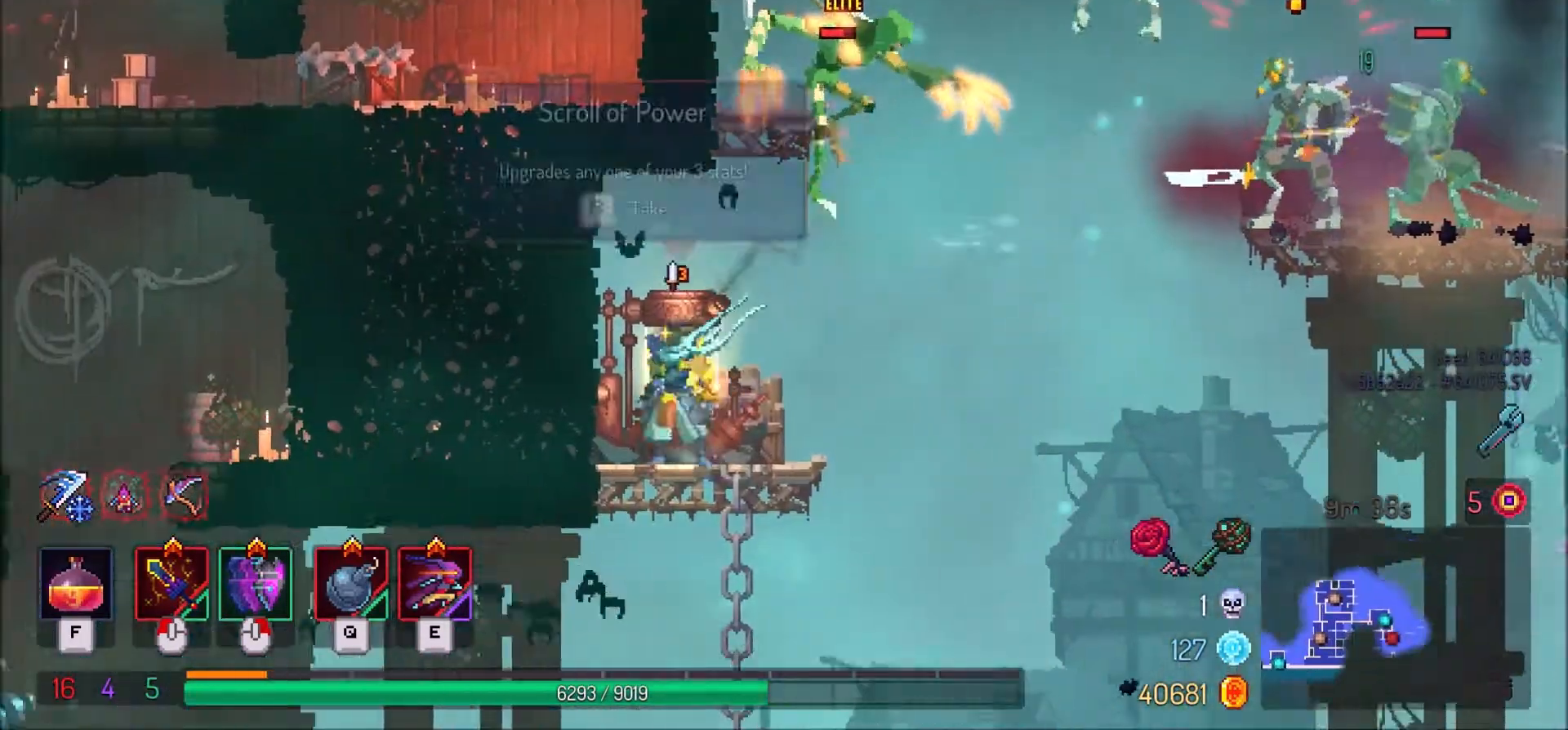
{"keys": [], "mouse": [], "events": [[33, "r", "down"], [133, "r", "up"]]}
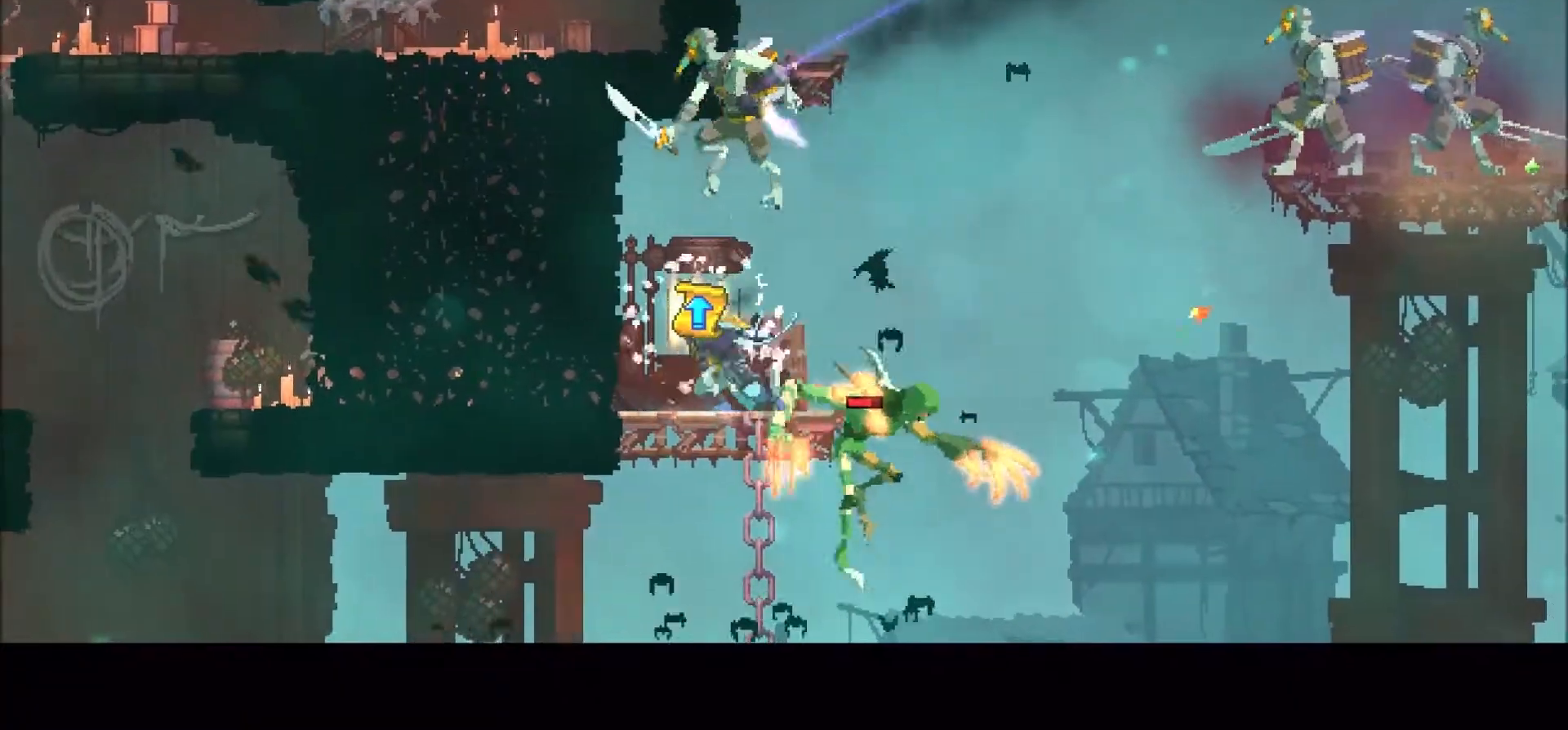
{"keys": [], "mouse": [], "events": []}
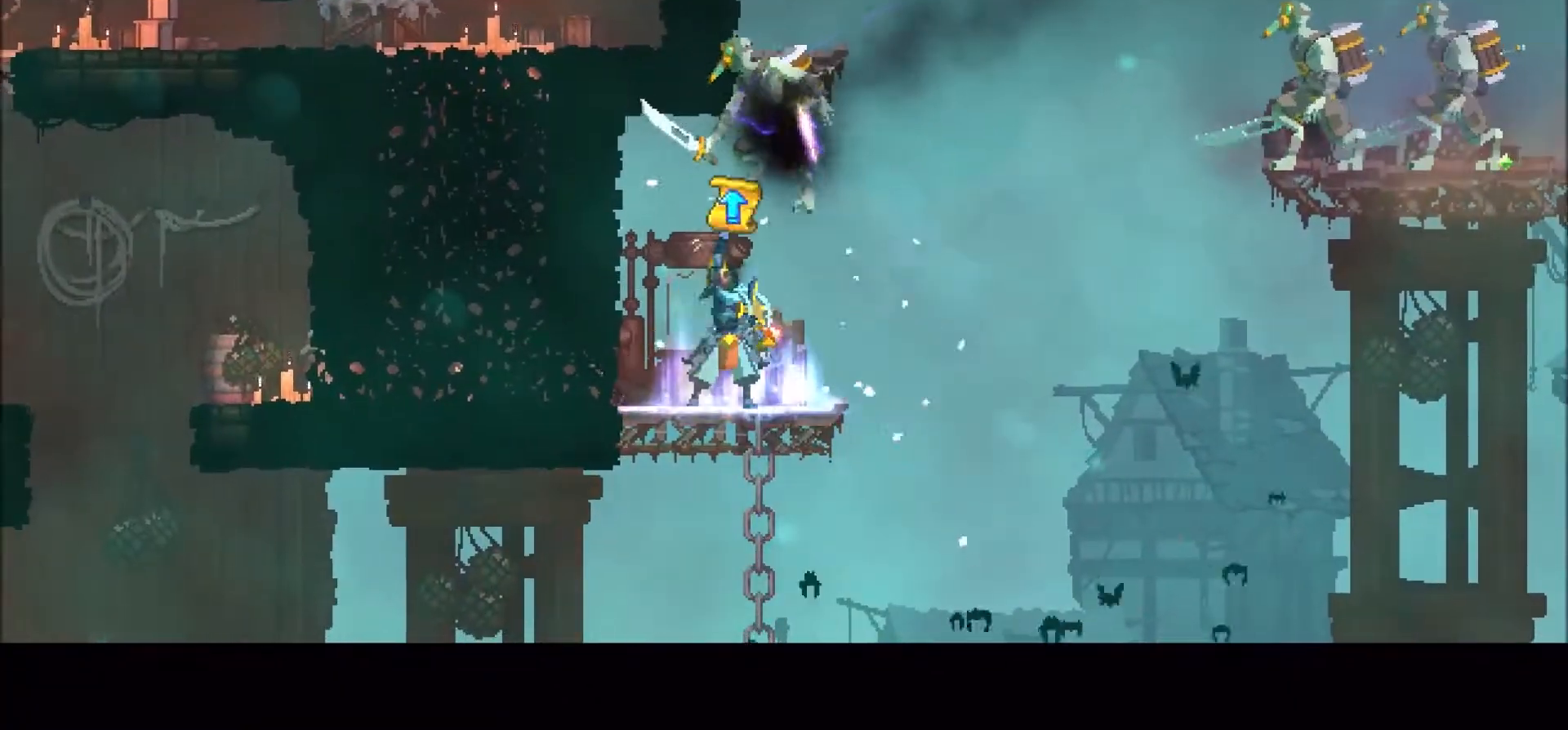
{"keys": [], "mouse": [], "events": []}